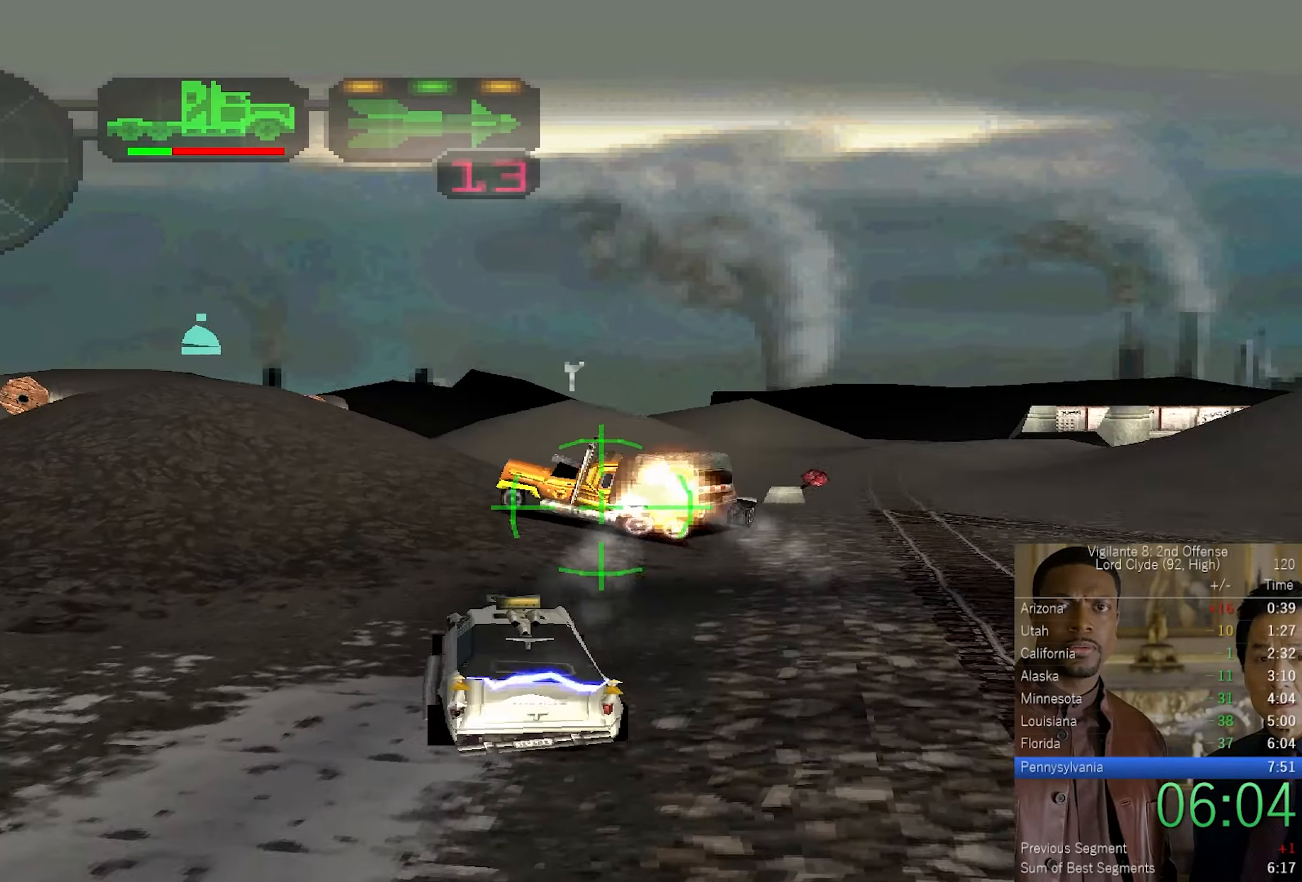
Gameplay with a controller (PlayStation layout); each line is a JSON object with the inputs held at the frame after it. "events" lists button and stick changes between this image and that frame as [ms after this image, input, new state], when the widget could be followed in between.
{"buttons": ["CROSS", "L2", "R2"], "left_stick": "right", "right_stick": "center", "events": [[50, "R2", "down"], [84, "DPAD_RIGHT", "up"], [84, "R1", "down"], [150, "R1", "up"], [167, "R2", "up"], [217, "R1", "down"], [217, "R2", "down"], [250, "left_stick", "up-right"], [300, "R1", "up"], [317, "R2", "up"], [350, "R2", "down"], [384, "R1", "down"], [400, "SQUARE", "down"], [434, "left_stick", "center"], [450, "R1", "up"], [450, "SQUARE", "up"], [484, "left_stick", "right"]]}
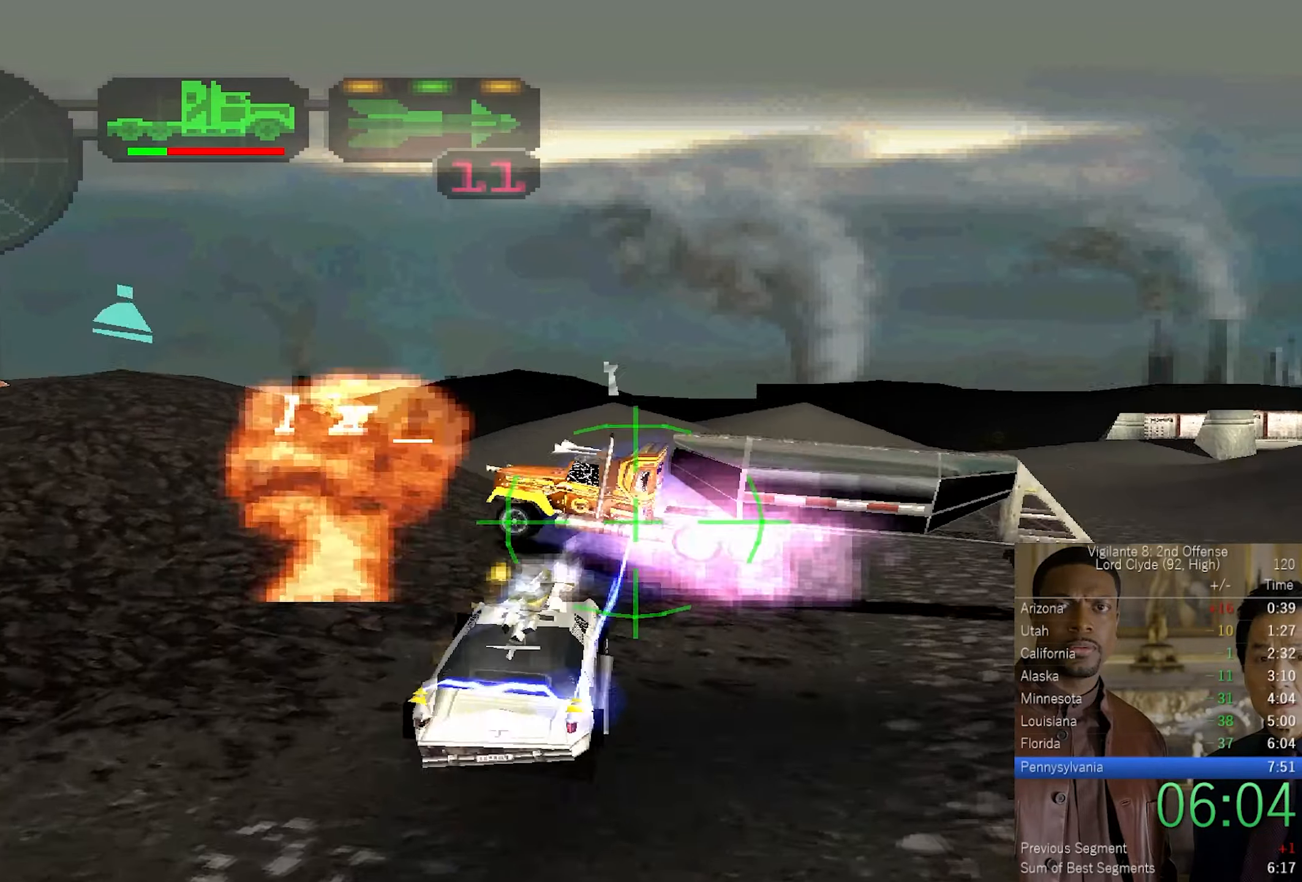
{"buttons": ["CROSS", "SQUARE", "L2", "R2"], "left_stick": "left", "right_stick": "center", "events": [[34, "R1", "down"], [34, "SQUARE", "down"], [117, "R1", "up"], [117, "left_stick", "center"], [200, "R1", "down"], [267, "left_stick", "left"], [284, "R1", "up"], [367, "R1", "down"], [450, "R1", "up"]]}
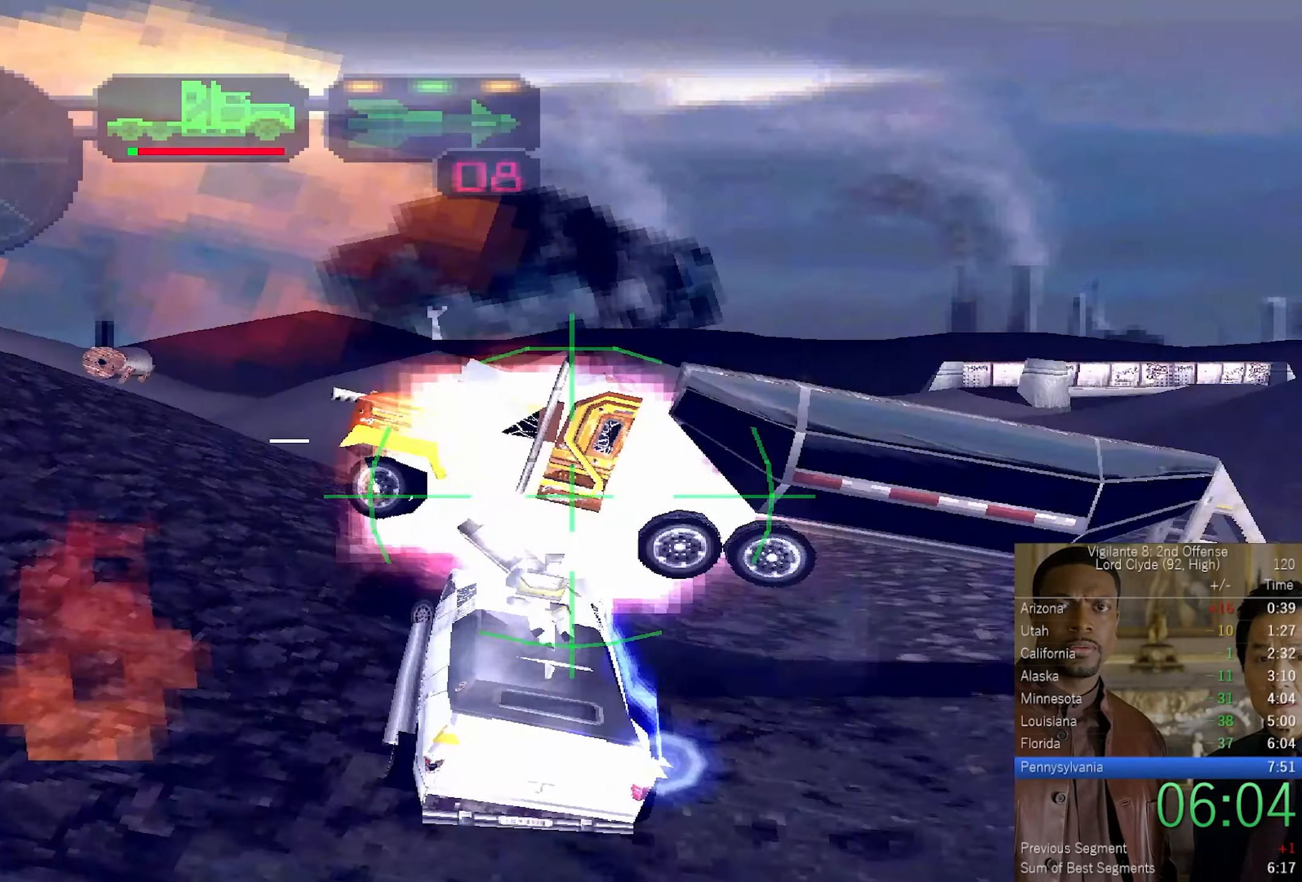
{"buttons": ["CROSS", "SQUARE", "L2"], "left_stick": "left", "right_stick": "center", "events": [[67, "CROSS", "up"], [117, "R2", "up"], [234, "SQUARE", "up"], [317, "CROSS", "down"], [384, "R1", "down"], [400, "SQUARE", "down"], [500, "R1", "up"]]}
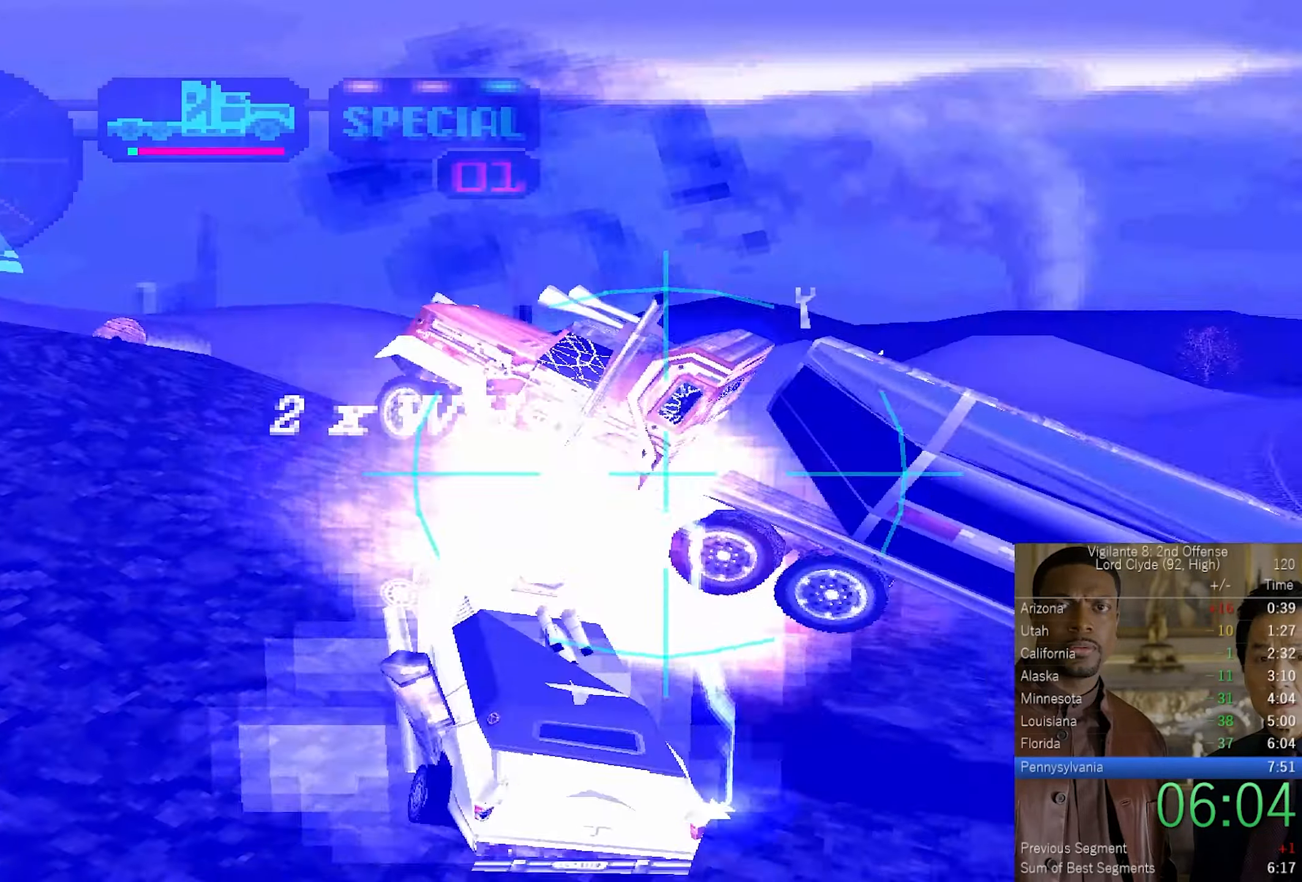
{"buttons": ["CROSS", "L2"], "left_stick": "center", "right_stick": "center", "events": [[17, "SQUARE", "up"], [300, "R1", "down"], [400, "R1", "up"], [467, "left_stick", "center"]]}
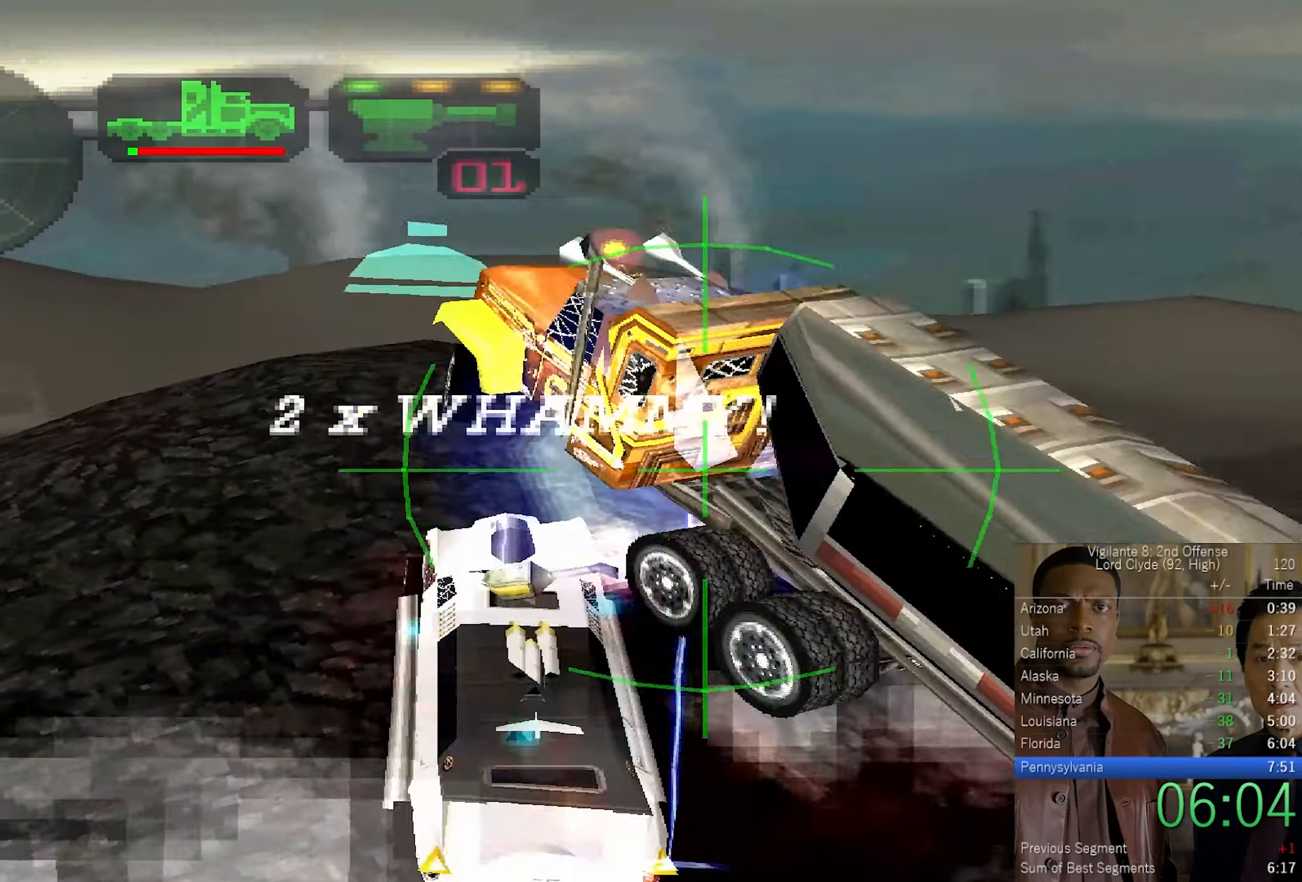
{"buttons": ["CROSS", "L2", "R2"], "left_stick": "center", "right_stick": "center", "events": [[34, "DPAD_DOWN", "down"], [100, "DPAD_DOWN", "up"], [200, "DPAD_UP", "down"], [217, "CROSS", "up"], [234, "CROSS", "down"], [267, "DPAD_UP", "up"], [334, "DPAD_UP", "down"], [400, "R2", "down"], [417, "DPAD_UP", "up"]]}
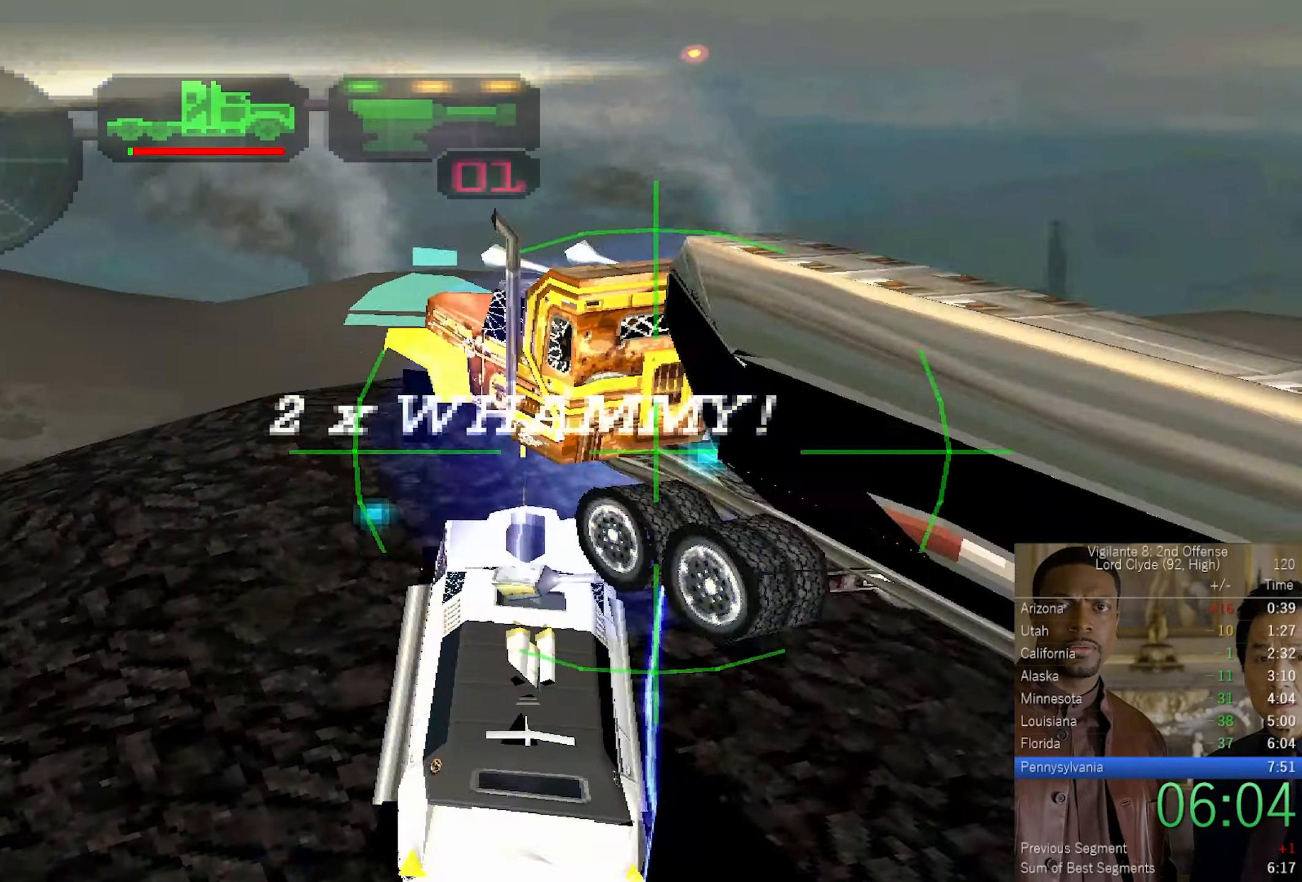
{"buttons": ["L2"], "left_stick": "center", "right_stick": "center", "events": [[34, "R2", "up"], [250, "CROSS", "up"]]}
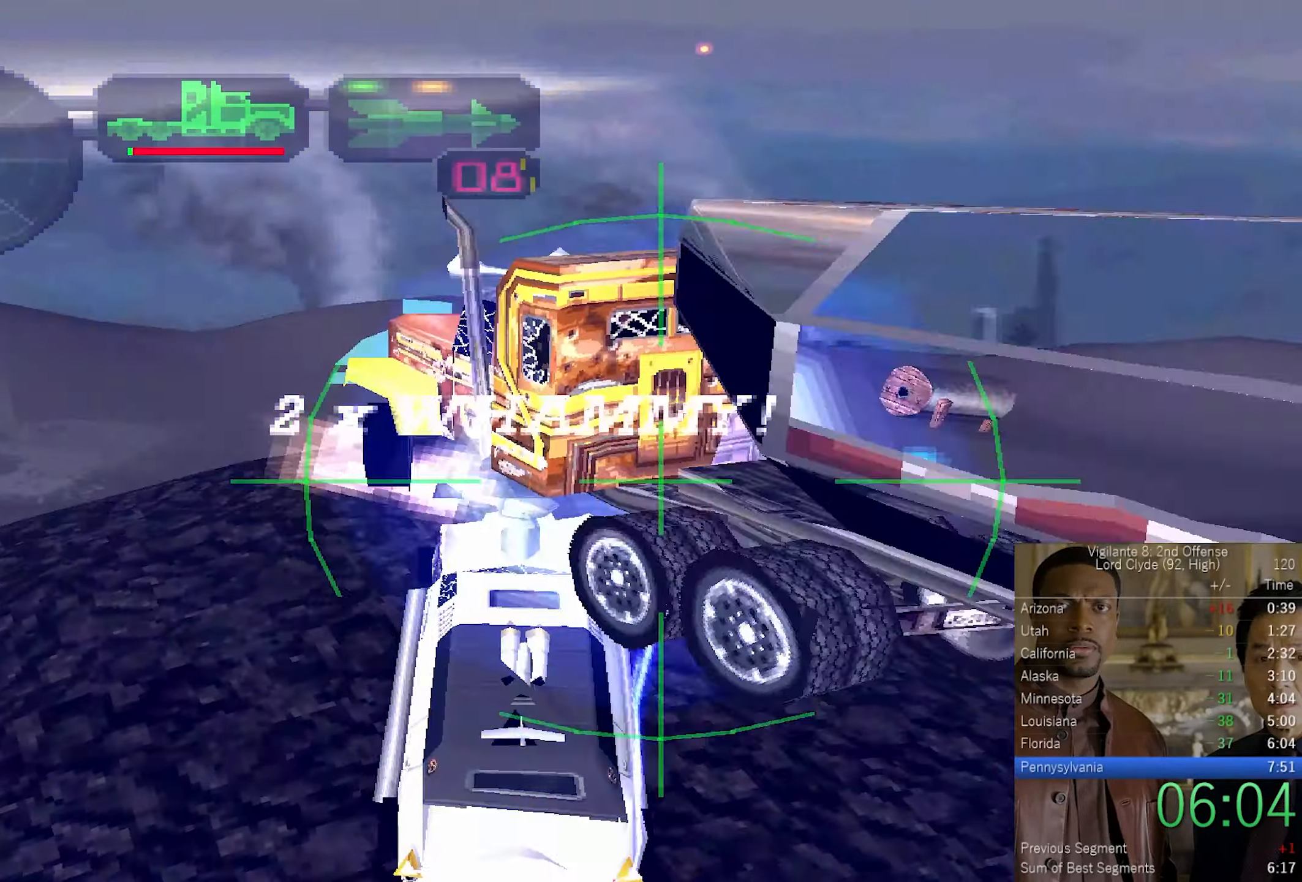
{"buttons": ["CROSS", "L2", "DPAD_UP"], "left_stick": "center", "right_stick": "center", "events": [[34, "CROSS", "down"], [217, "left_stick", "left"], [300, "SQUARE", "down"], [334, "left_stick", "center"], [367, "SQUARE", "up"], [434, "DPAD_UP", "down"]]}
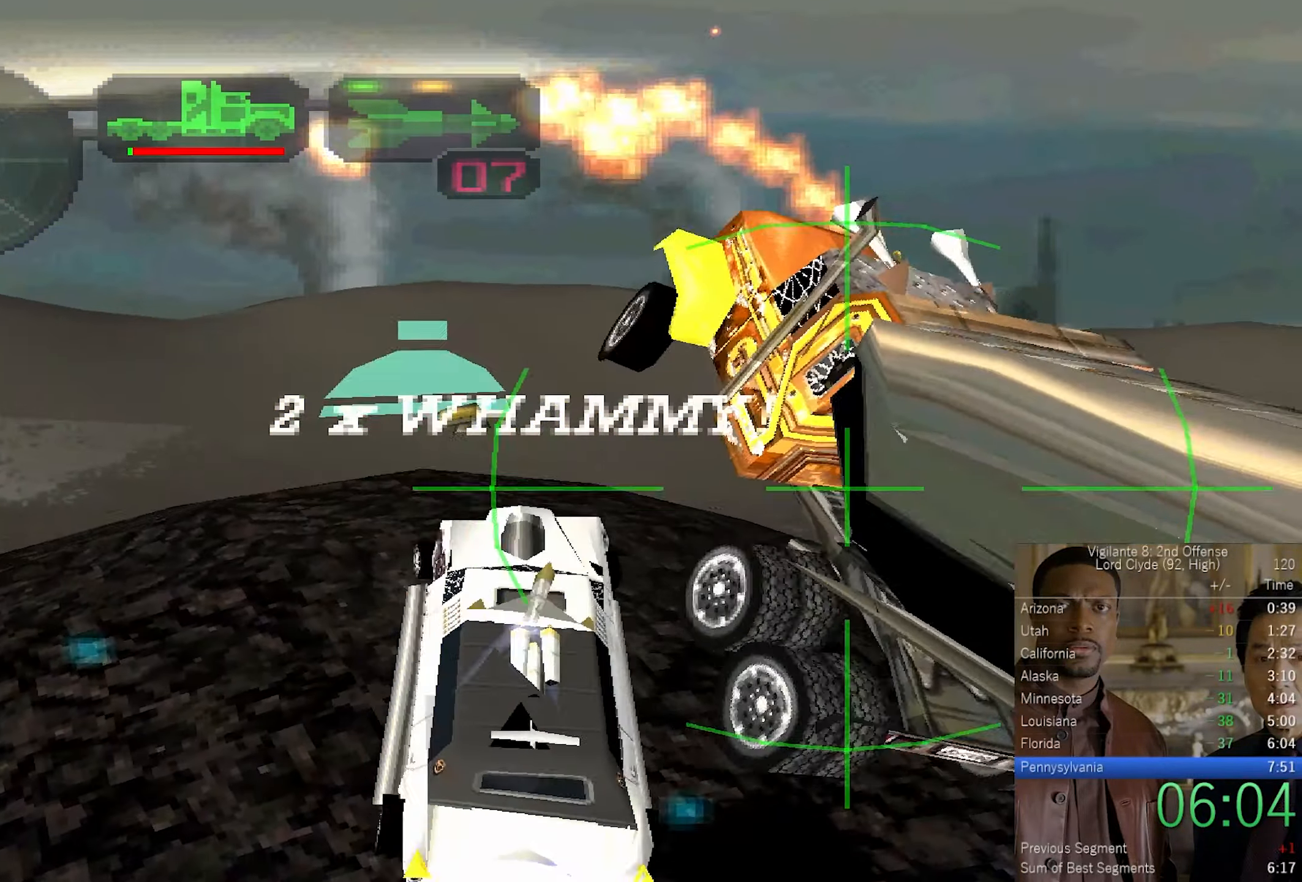
{"buttons": ["CROSS", "SQUARE", "L2"], "left_stick": "right", "right_stick": "center", "events": [[17, "DPAD_UP", "up"], [67, "DPAD_UP", "down"], [150, "DPAD_UP", "up"], [200, "DPAD_RIGHT", "down"], [217, "CROSS", "up"], [234, "CROSS", "down"], [234, "R2", "down"], [300, "DPAD_RIGHT", "up"], [350, "R2", "up"], [383, "left_stick", "right"], [433, "SQUARE", "down"]]}
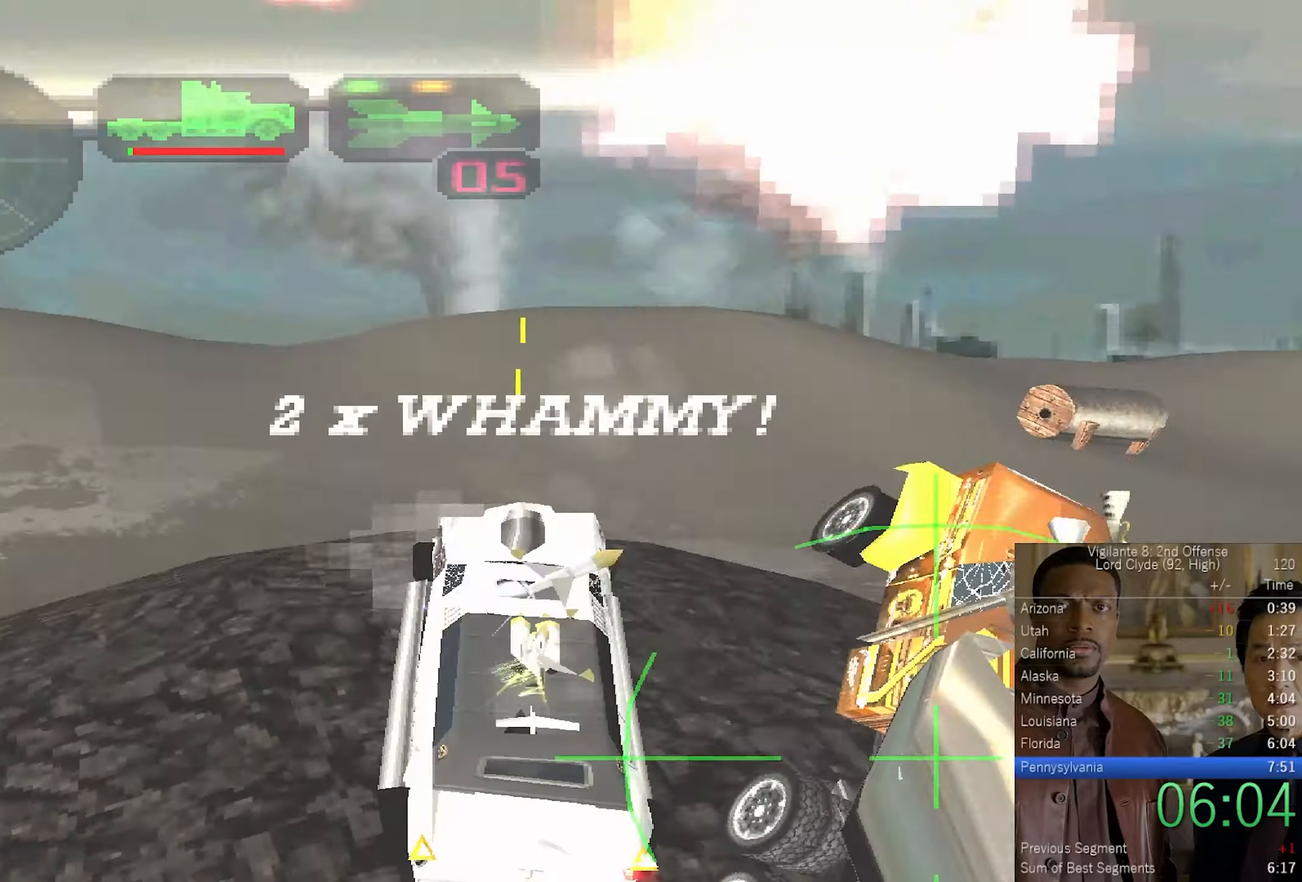
{"buttons": ["CROSS", "SQUARE", "L2"], "left_stick": "right", "right_stick": "center", "events": []}
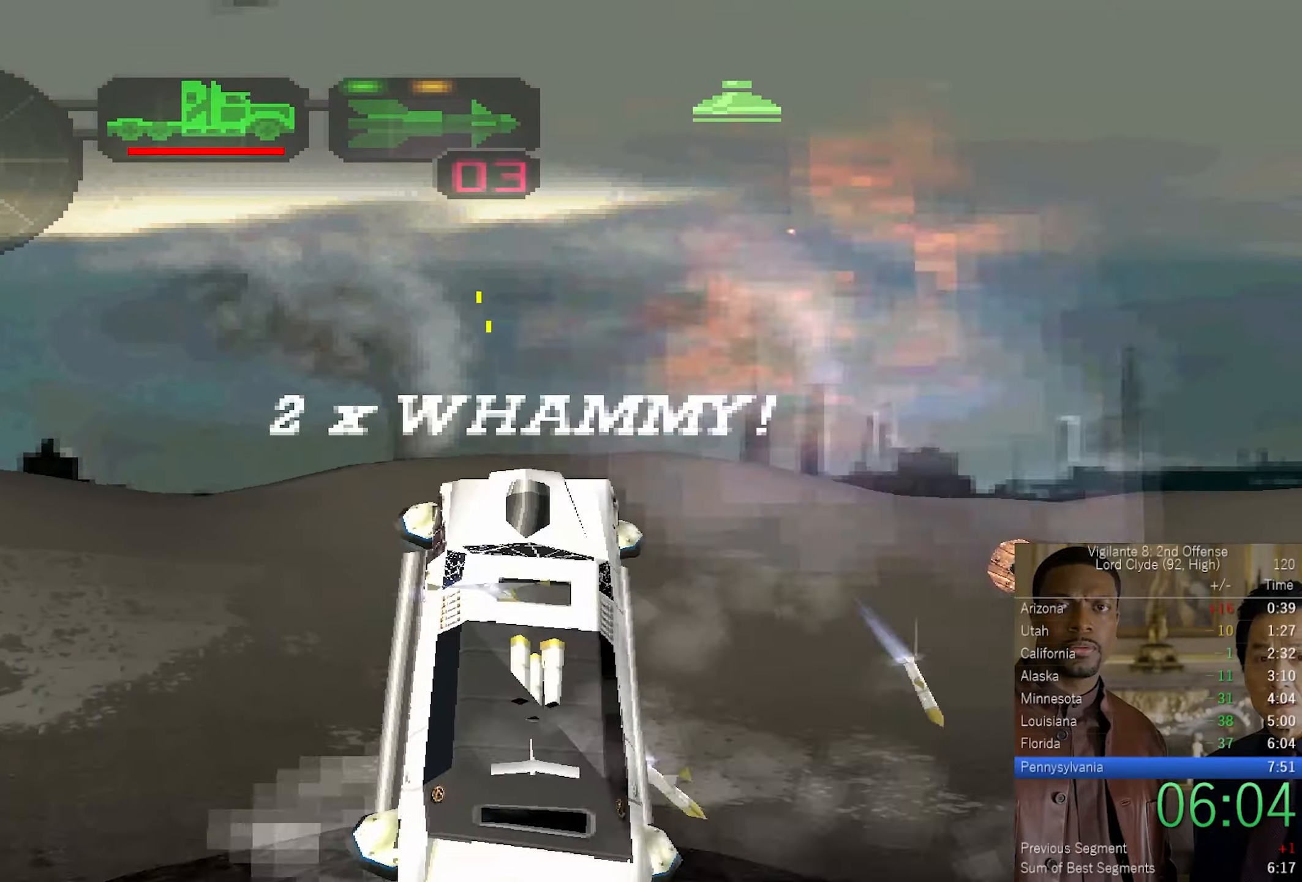
{"buttons": ["CROSS", "L2"], "left_stick": "center", "right_stick": "center", "events": [[350, "SQUARE", "up"], [400, "left_stick", "center"]]}
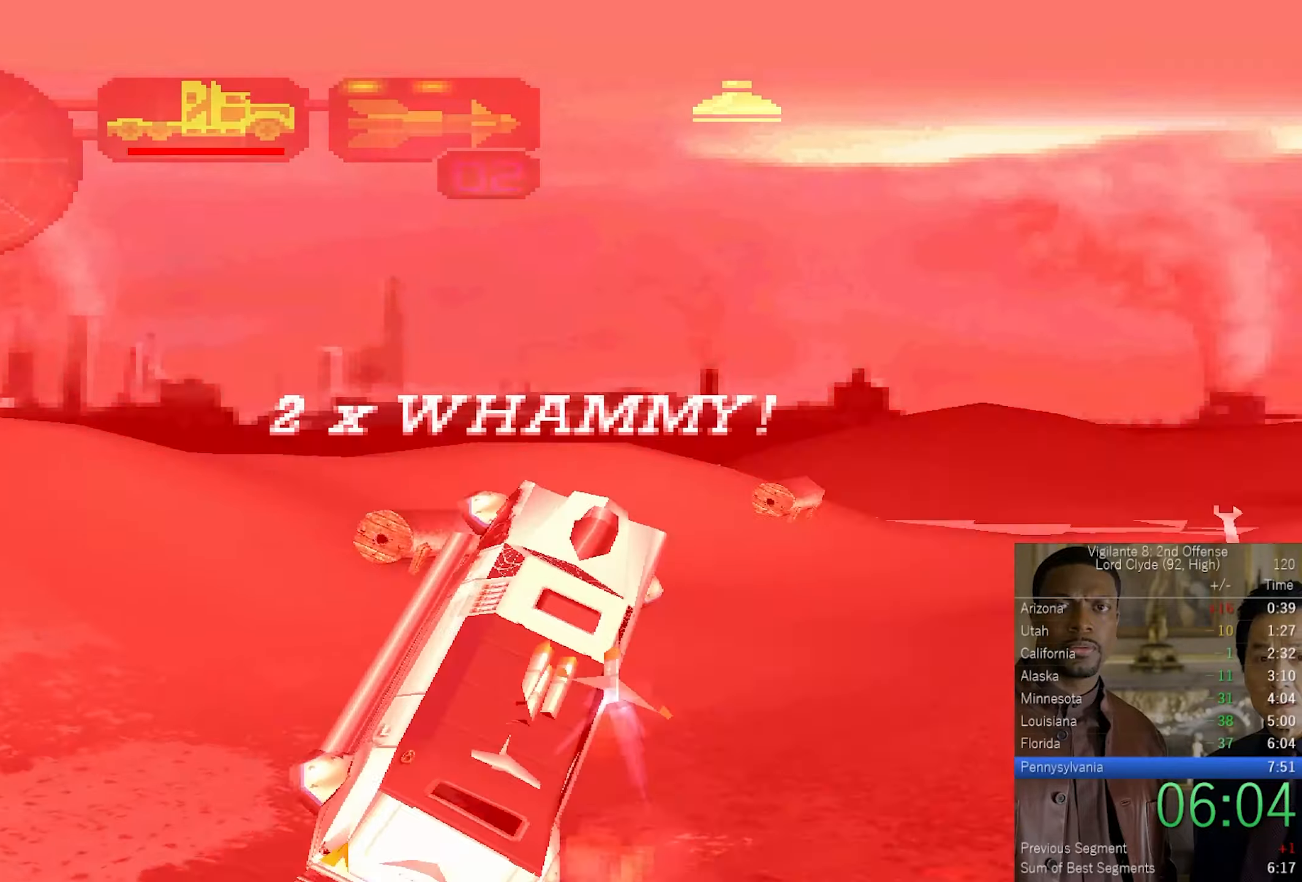
{"buttons": ["CROSS", "L2", "DPAD_RIGHT"], "left_stick": "center", "right_stick": "center", "events": [[216, "DPAD_UP", "down"], [283, "DPAD_UP", "up"], [366, "DPAD_UP", "down"], [433, "DPAD_UP", "up"], [500, "DPAD_RIGHT", "down"]]}
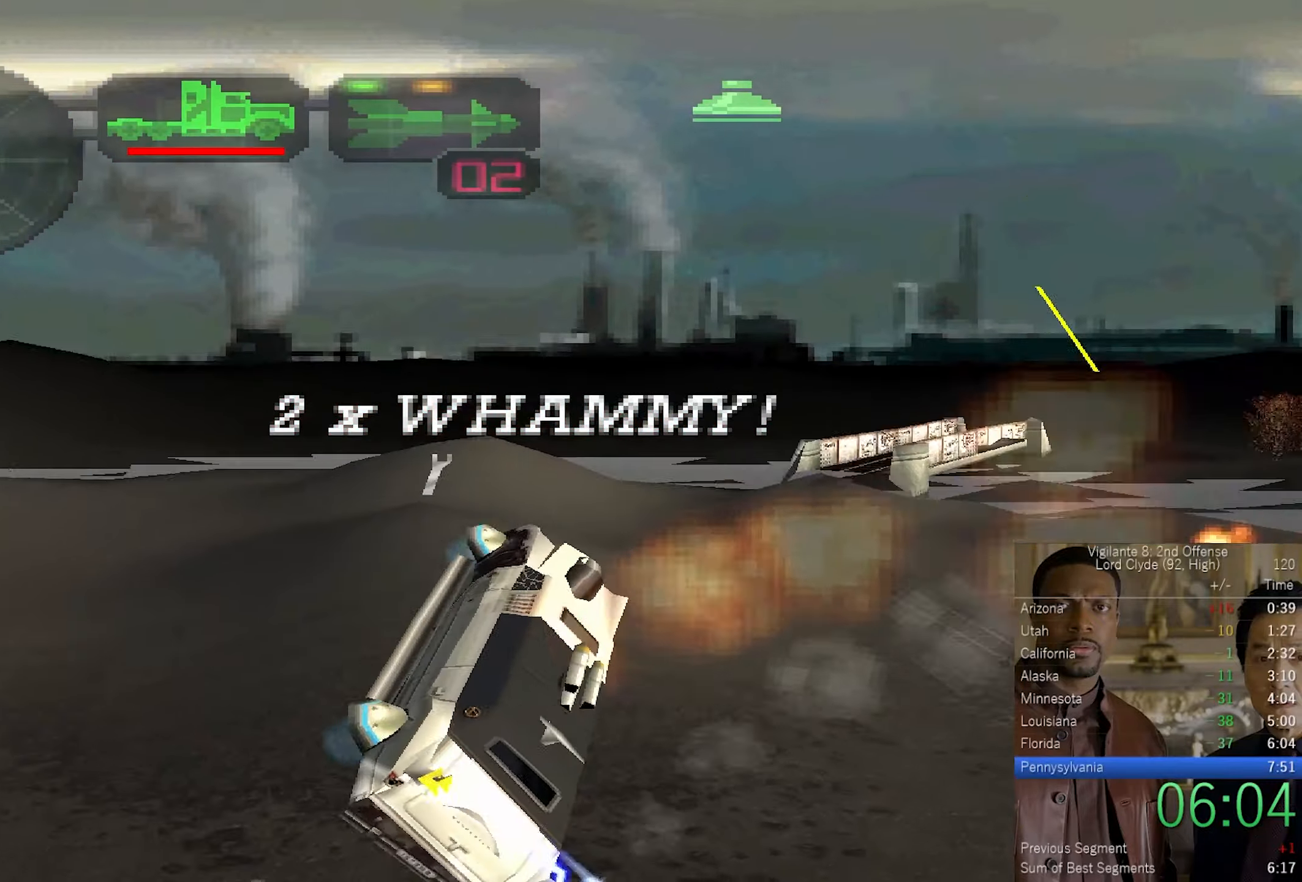
{"buttons": ["CROSS", "SQUARE", "L2"], "left_stick": "right", "right_stick": "center", "events": [[66, "R2", "down"], [100, "DPAD_RIGHT", "up"], [183, "R2", "up"], [216, "left_stick", "right"], [333, "SQUARE", "down"]]}
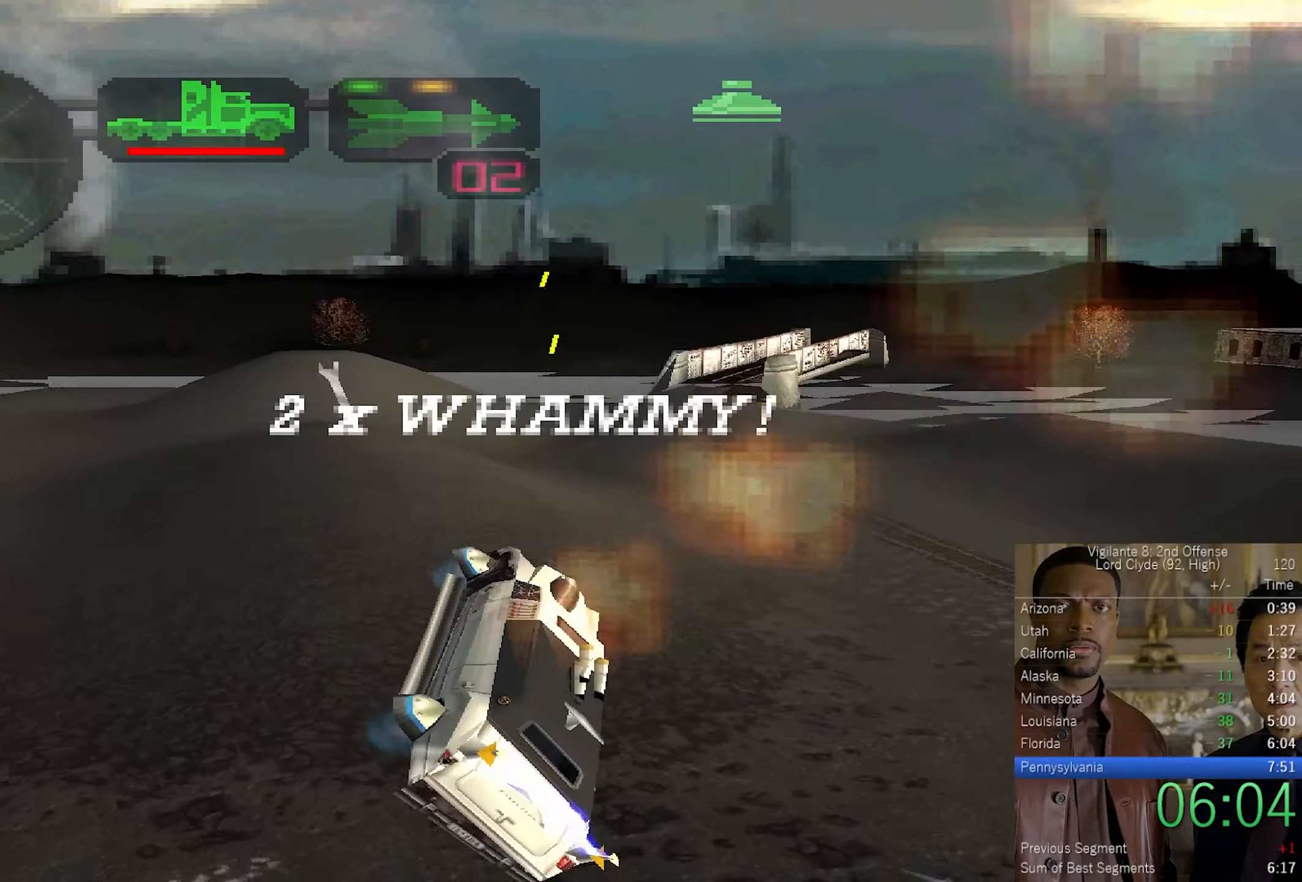
{"buttons": ["CROSS"], "left_stick": "center", "right_stick": "center", "events": [[500, "L2", "up"], [500, "SQUARE", "up"], [500, "left_stick", "center"]]}
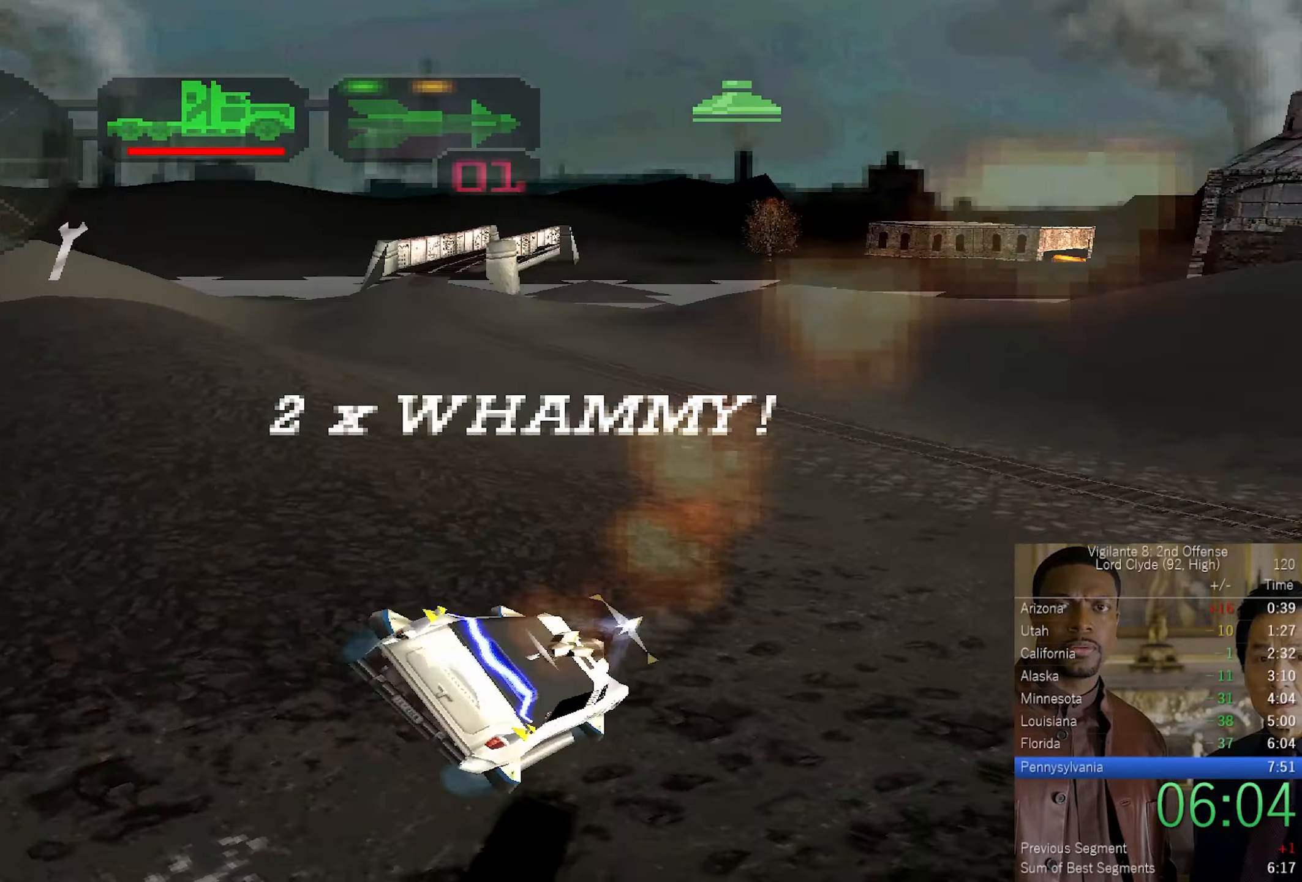
{"buttons": ["CROSS"], "left_stick": "center", "right_stick": "center", "events": [[150, "left_stick", "up-right"], [416, "left_stick", "center"]]}
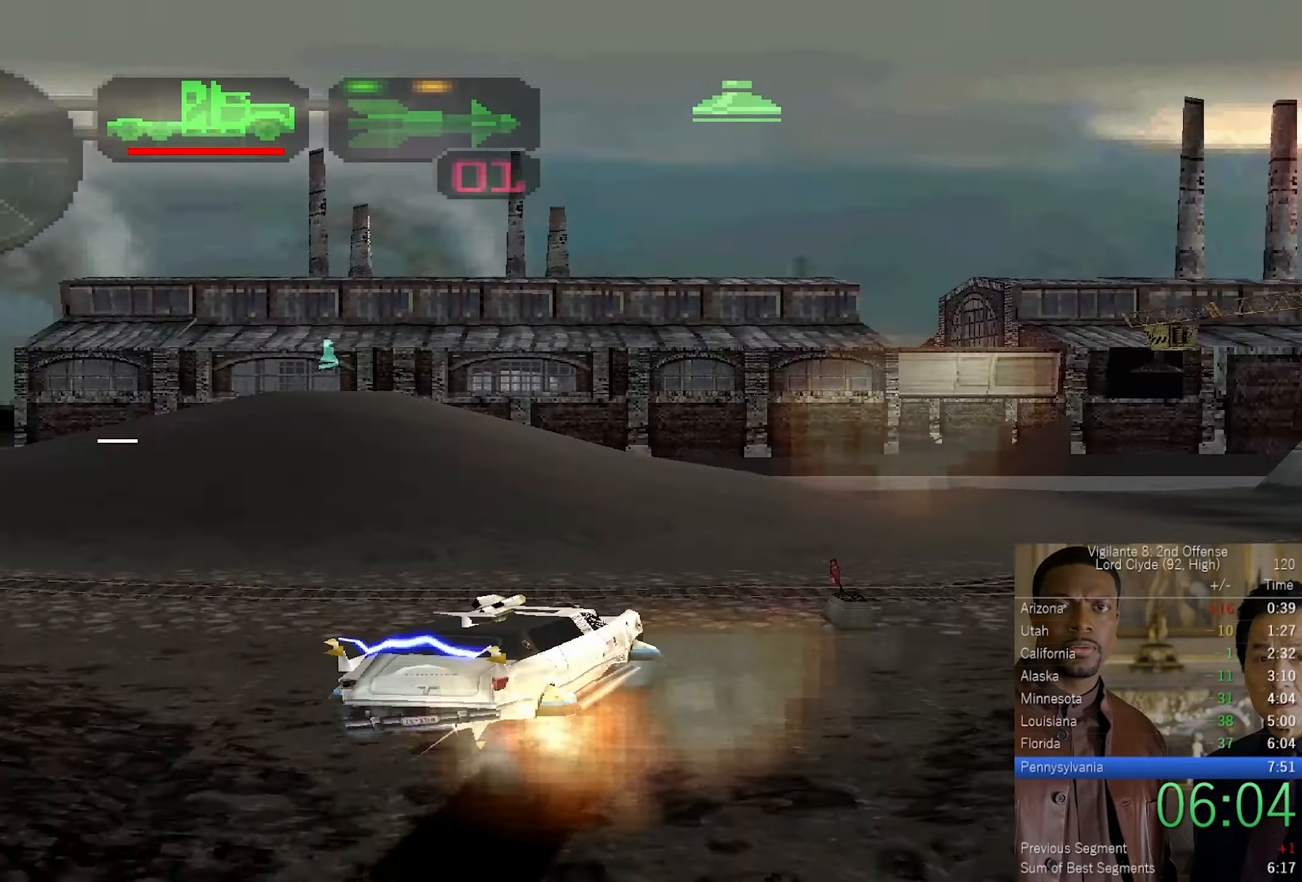
{"buttons": ["CROSS", "SQUARE"], "left_stick": "right", "right_stick": "center", "events": [[83, "left_stick", "right"], [116, "SQUARE", "down"]]}
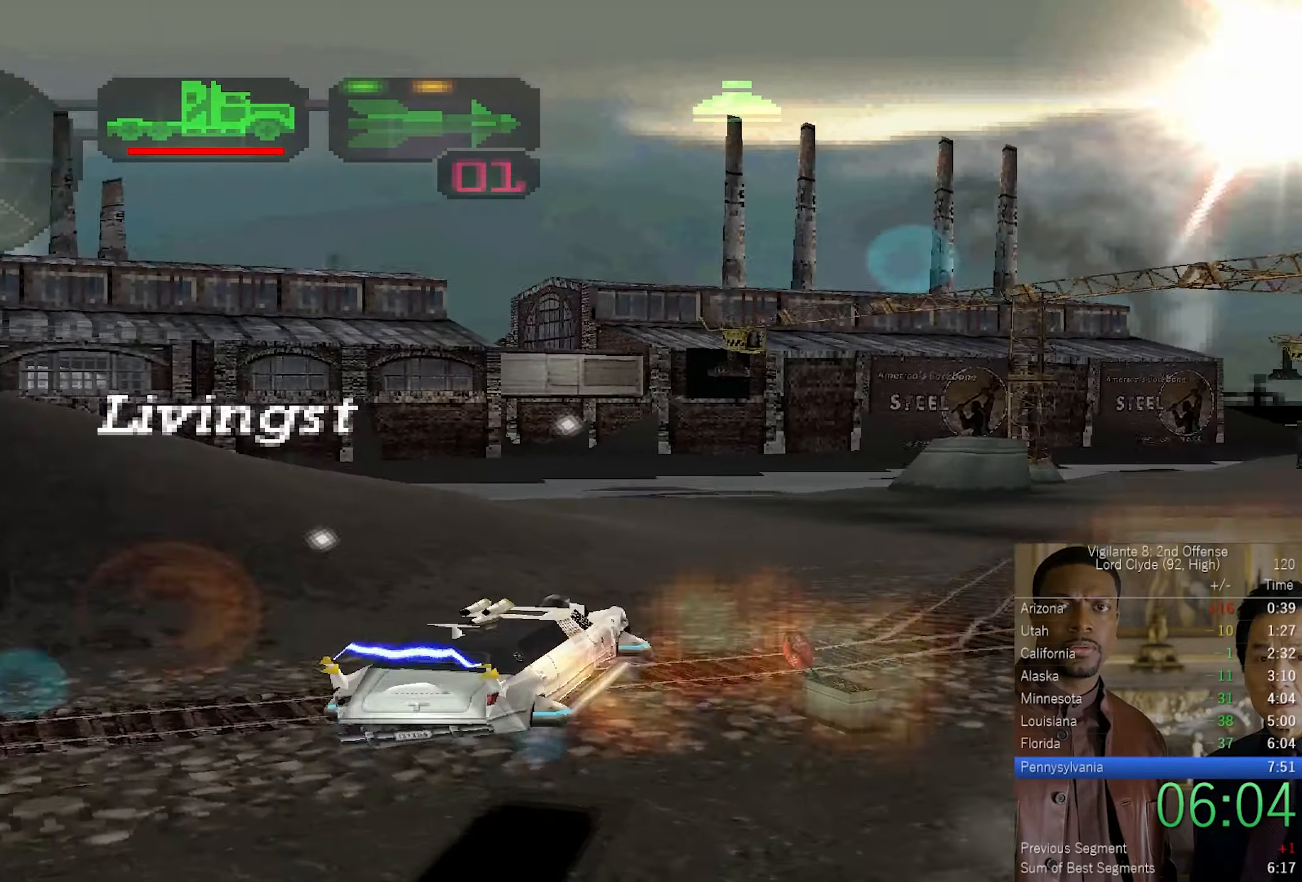
{"buttons": ["CROSS"], "left_stick": "center", "right_stick": "center", "events": [[100, "L2", "down"], [316, "SQUARE", "up"], [383, "L2", "up"], [383, "left_stick", "center"]]}
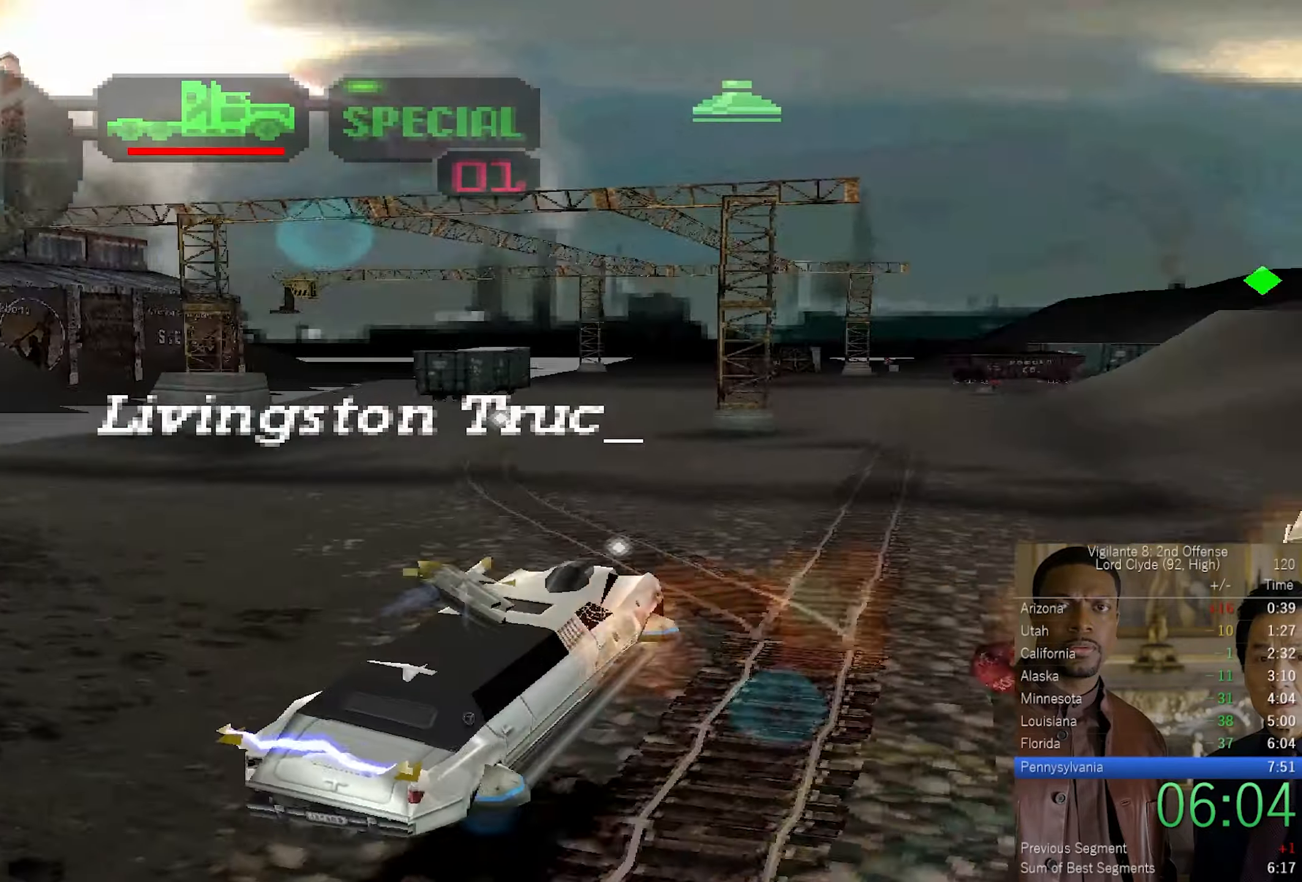
{"buttons": ["CROSS"], "left_stick": "up", "right_stick": "center", "events": [[200, "left_stick", "up"]]}
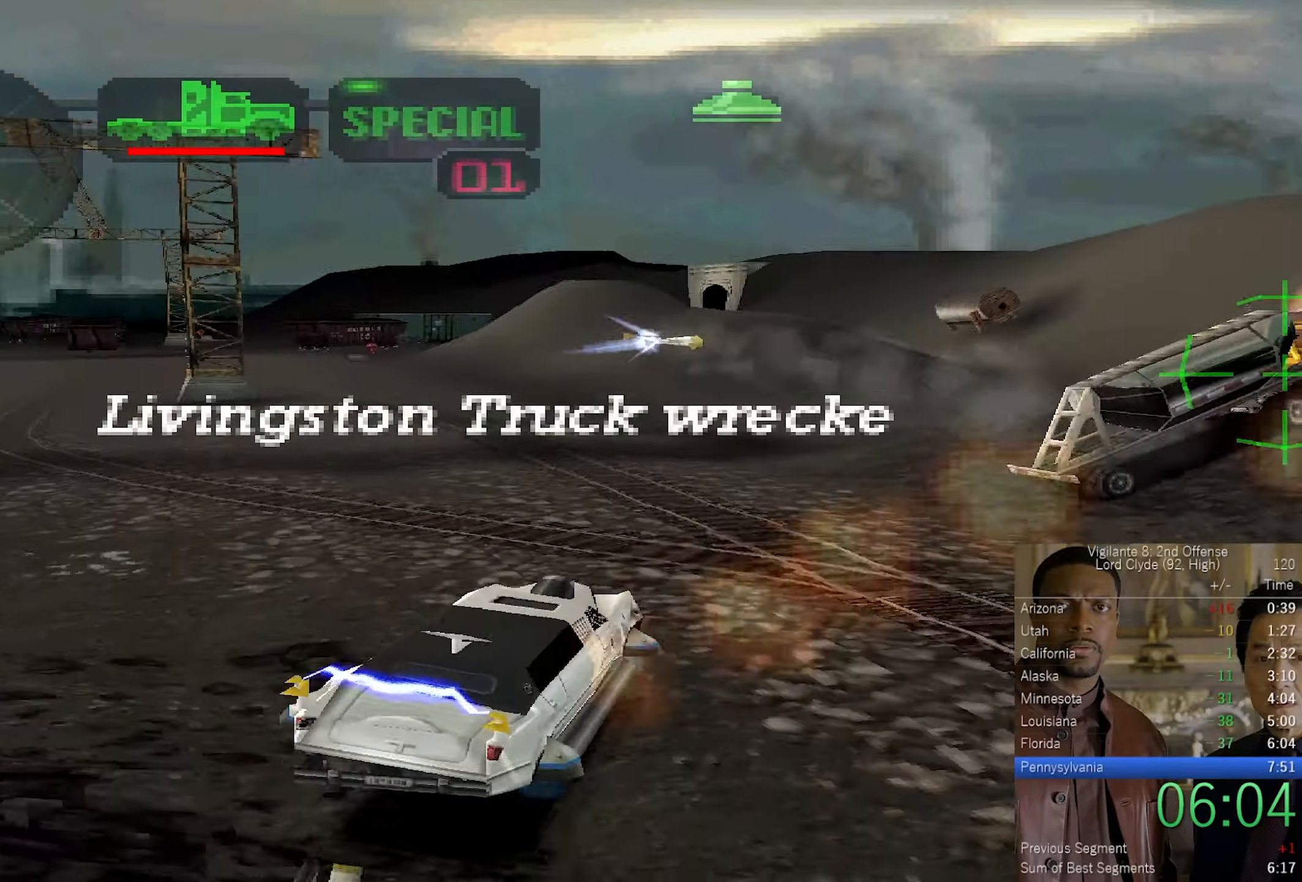
{"buttons": ["CROSS"], "left_stick": "up-right", "right_stick": "center", "events": [[16, "left_stick", "up-right"]]}
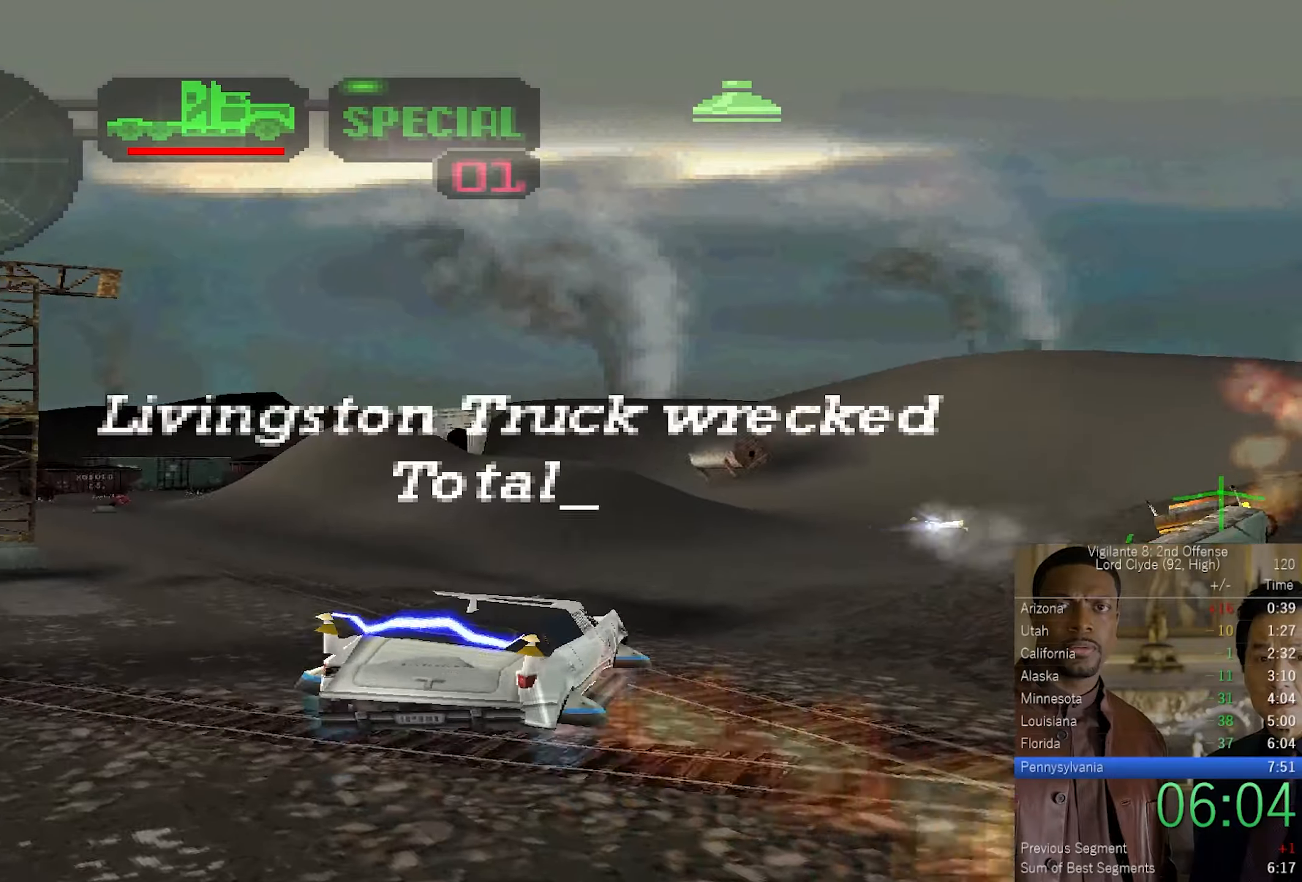
{"buttons": ["CROSS", "L2"], "left_stick": "up", "right_stick": "center", "events": [[317, "L2", "down"], [433, "left_stick", "up"]]}
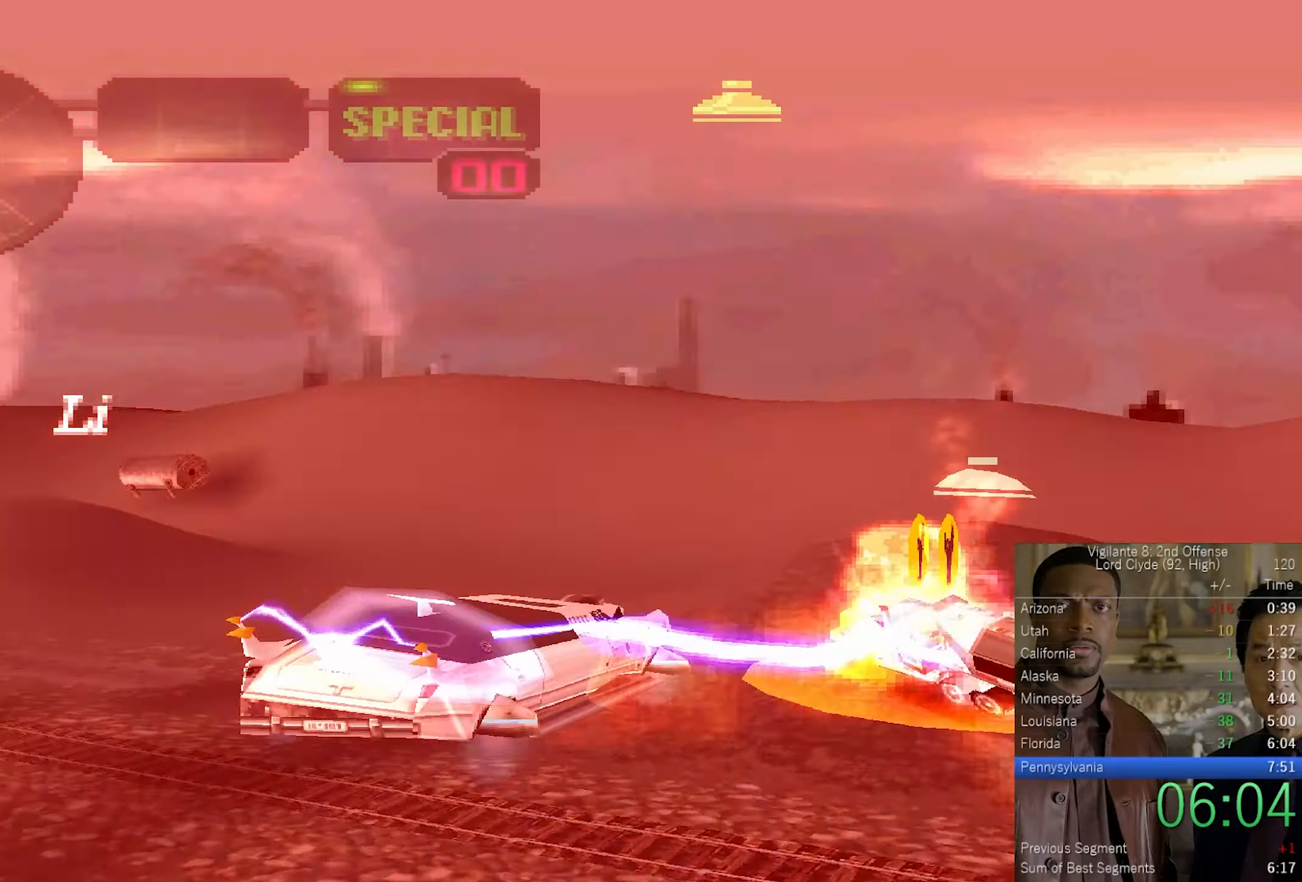
{"buttons": ["CROSS"], "left_stick": "up-left", "right_stick": "center", "events": [[17, "L2", "up"], [33, "left_stick", "up-left"]]}
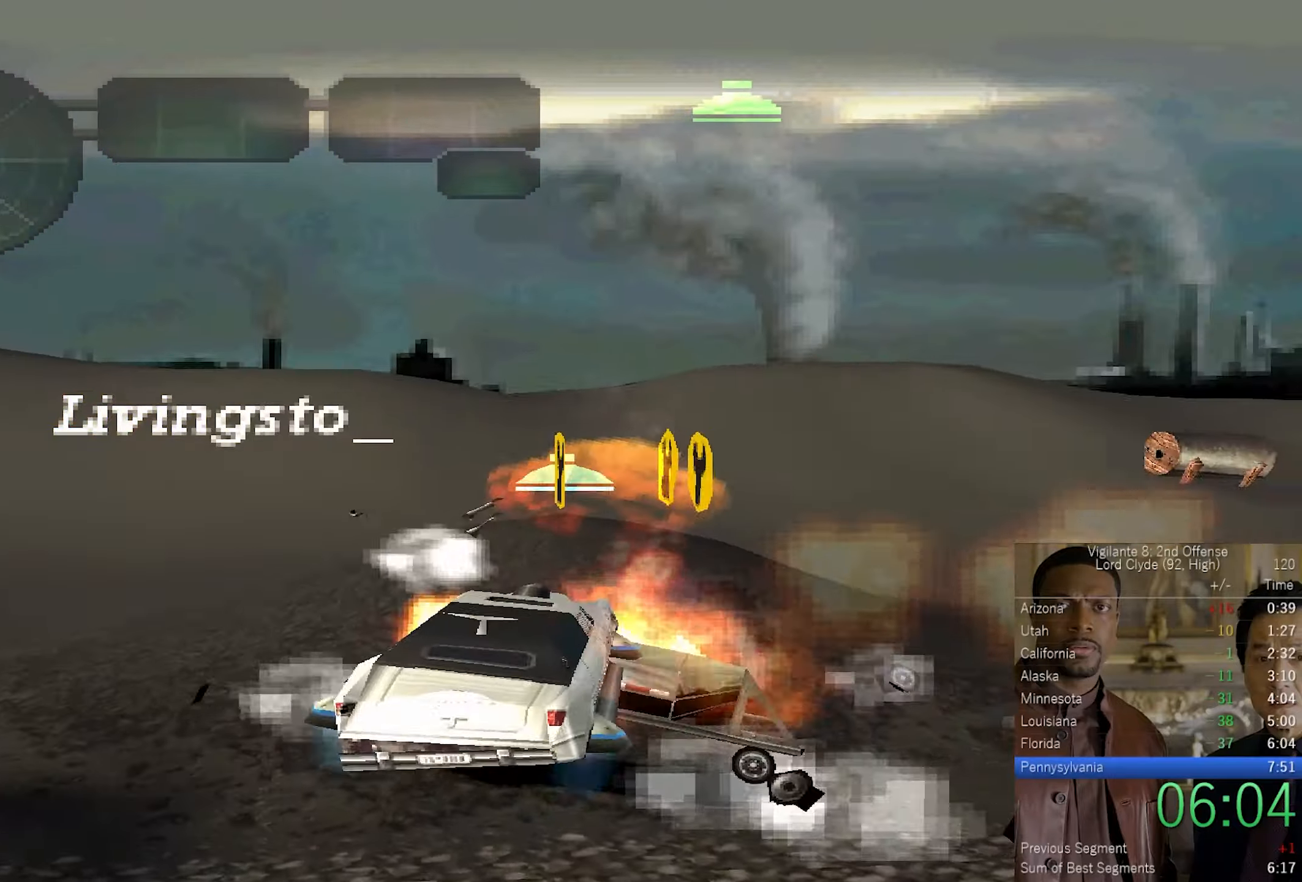
{"buttons": [], "left_stick": "up-left", "right_stick": "center", "events": [[450, "CROSS", "up"]]}
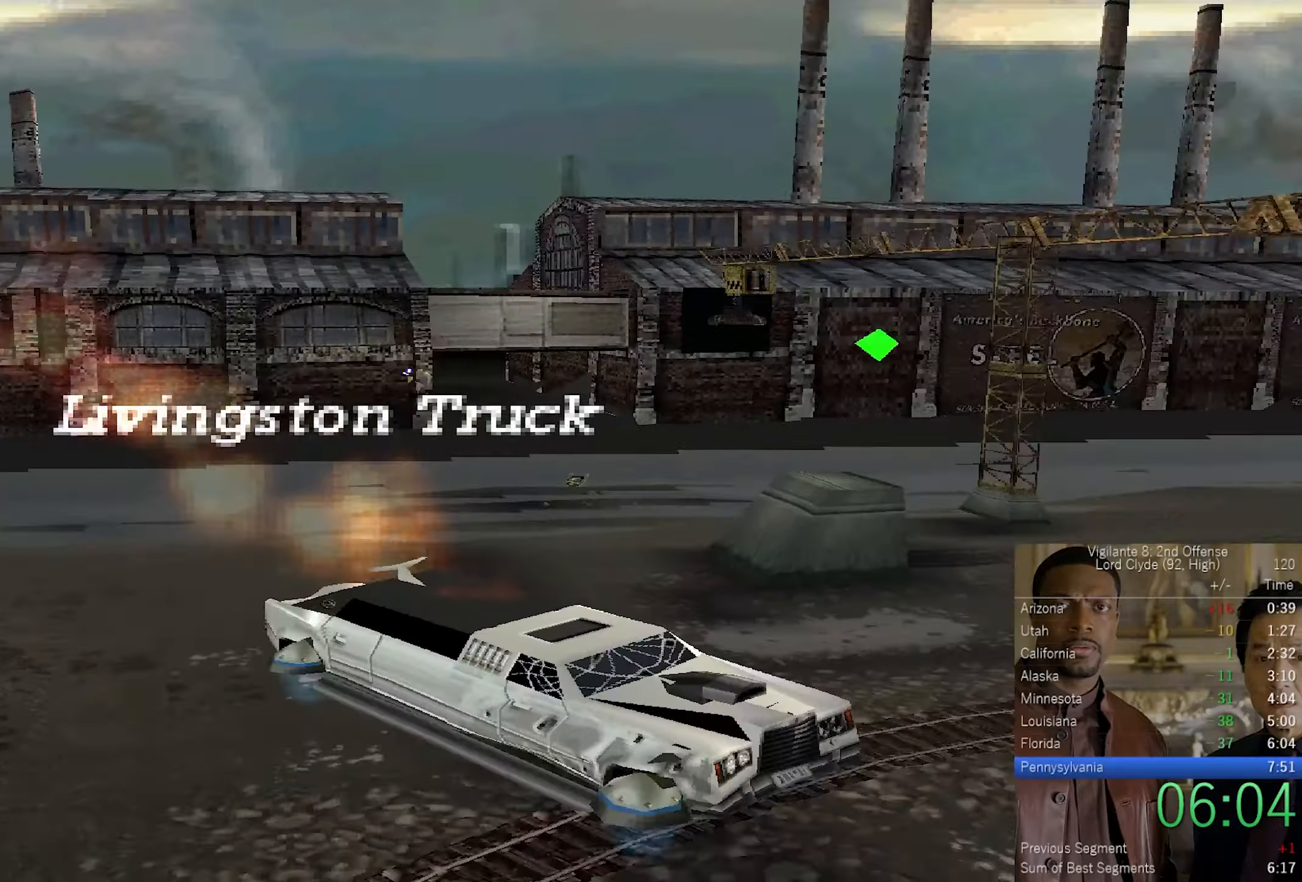
{"buttons": [], "left_stick": "up-left", "right_stick": "center", "events": []}
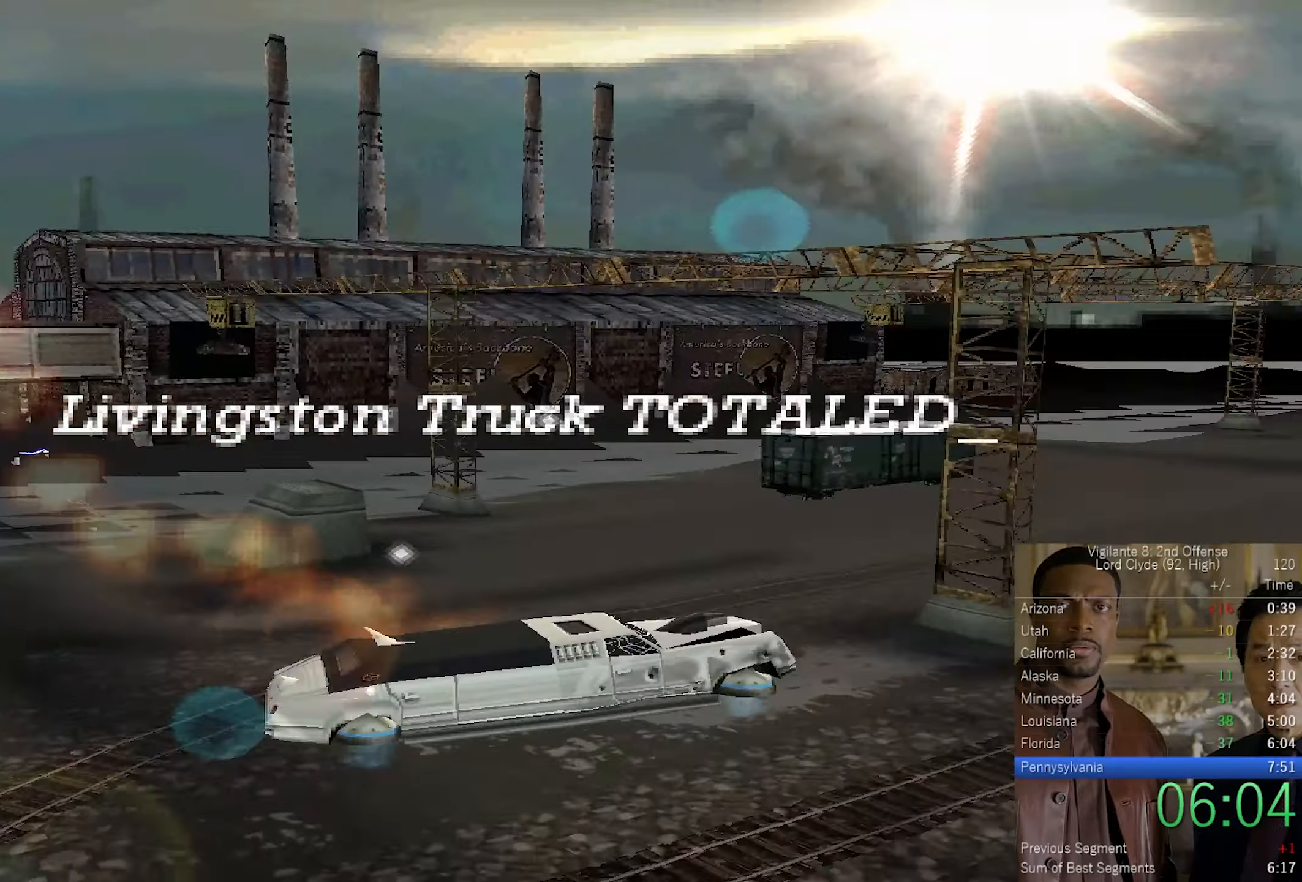
{"buttons": [], "left_stick": "up-left", "right_stick": "center", "events": []}
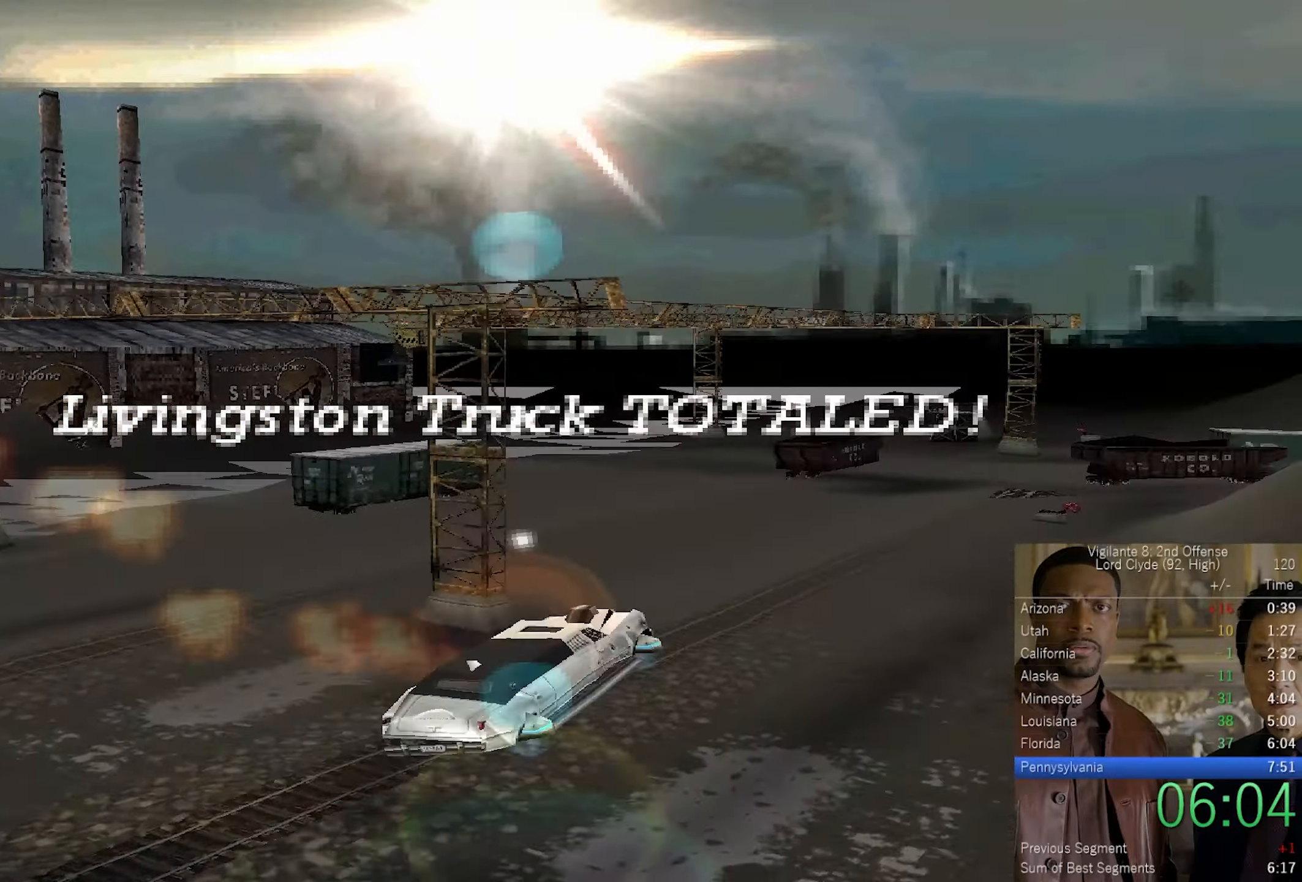
{"buttons": [], "left_stick": "up", "right_stick": "center", "events": [[100, "left_stick", "center"], [433, "left_stick", "up"]]}
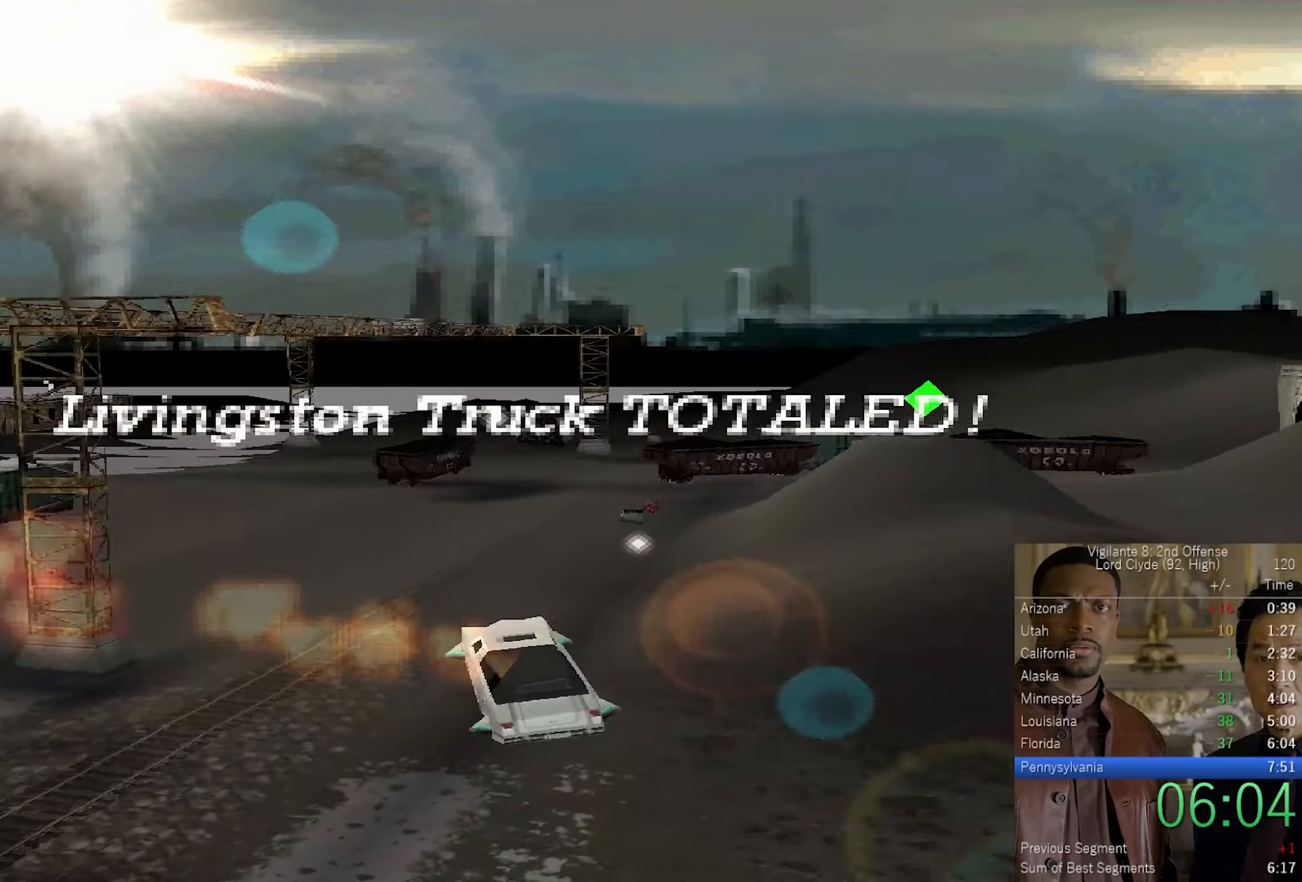
{"buttons": [], "left_stick": "up", "right_stick": "center", "events": []}
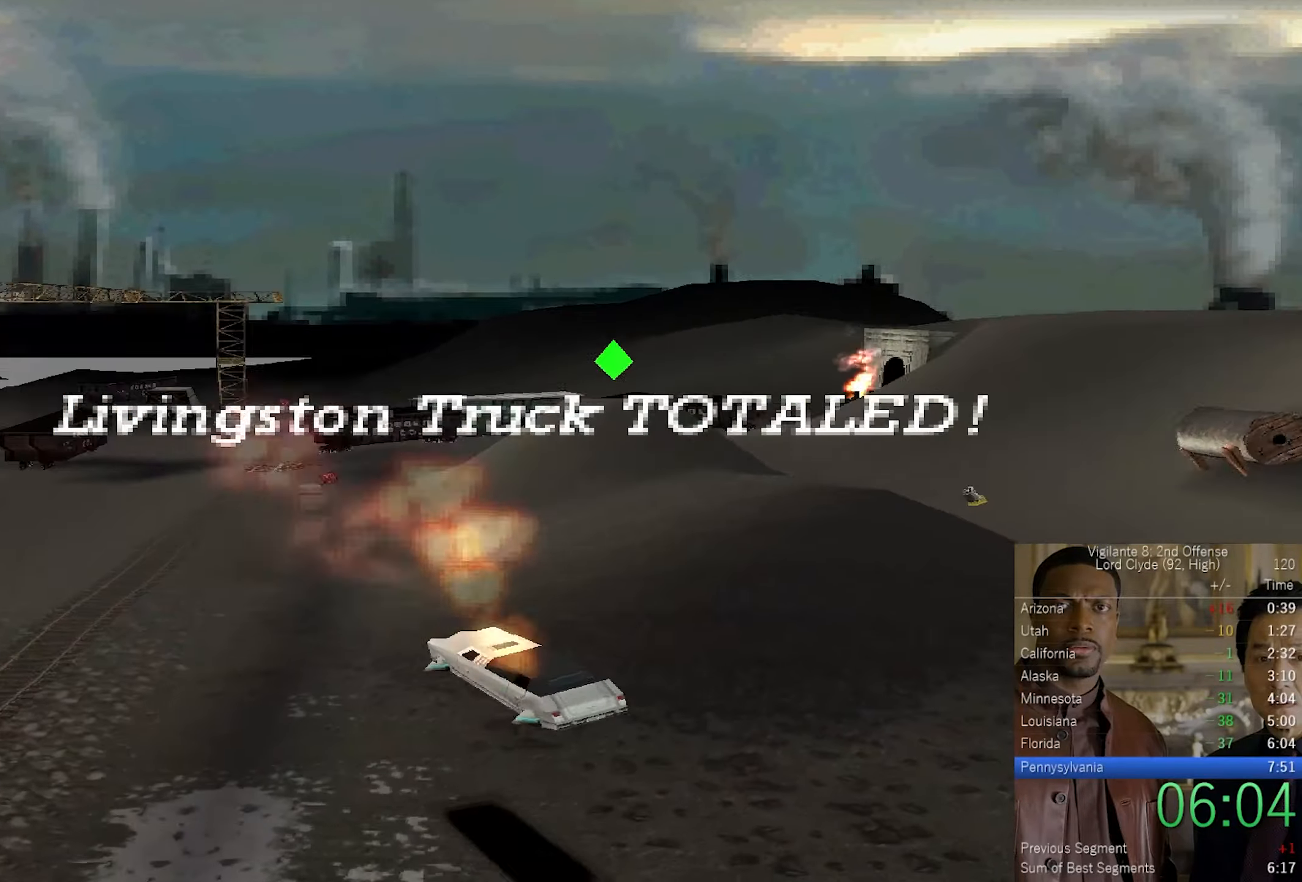
{"buttons": [], "left_stick": "up", "right_stick": "center", "events": []}
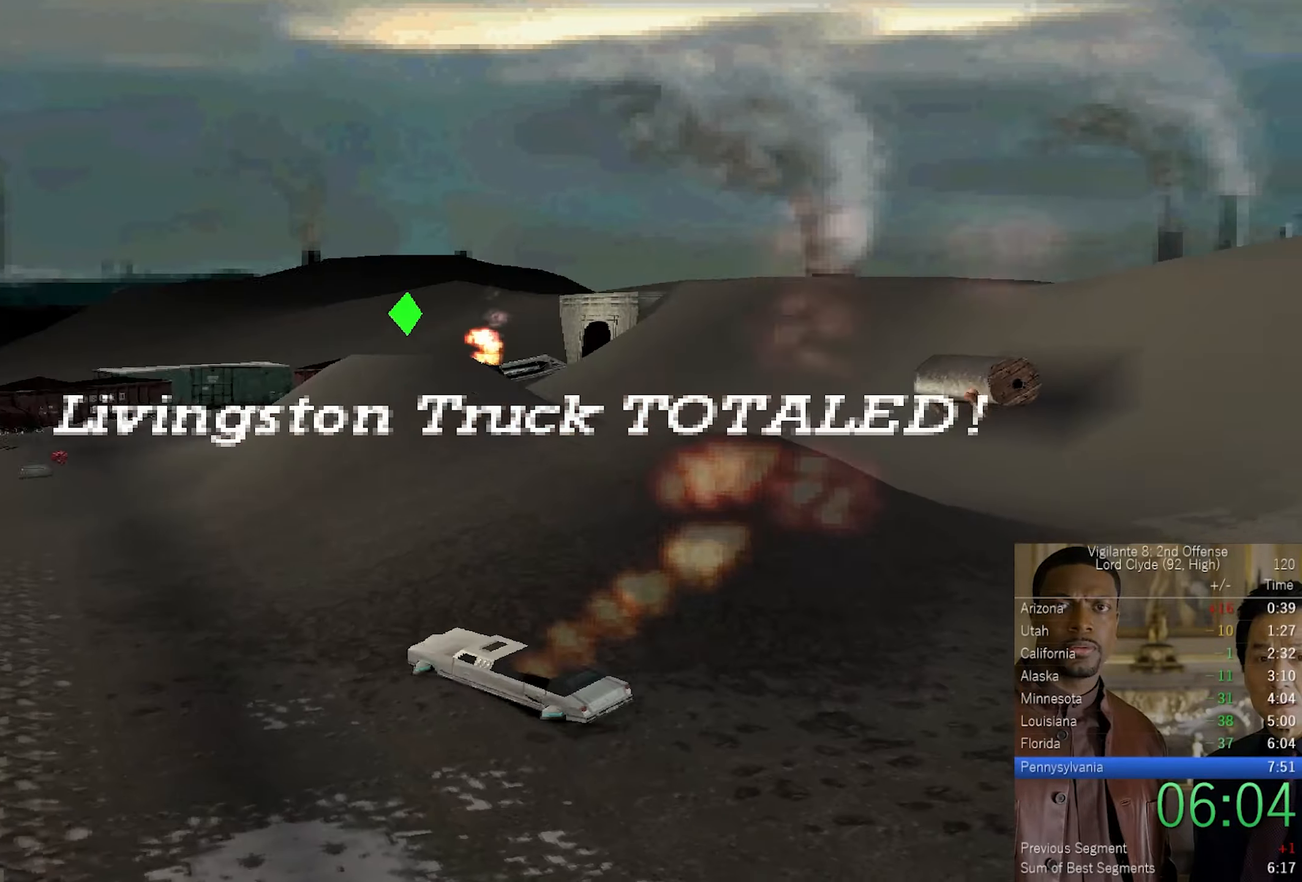
{"buttons": [], "left_stick": "up-left", "right_stick": "center", "events": [[167, "left_stick", "up-left"]]}
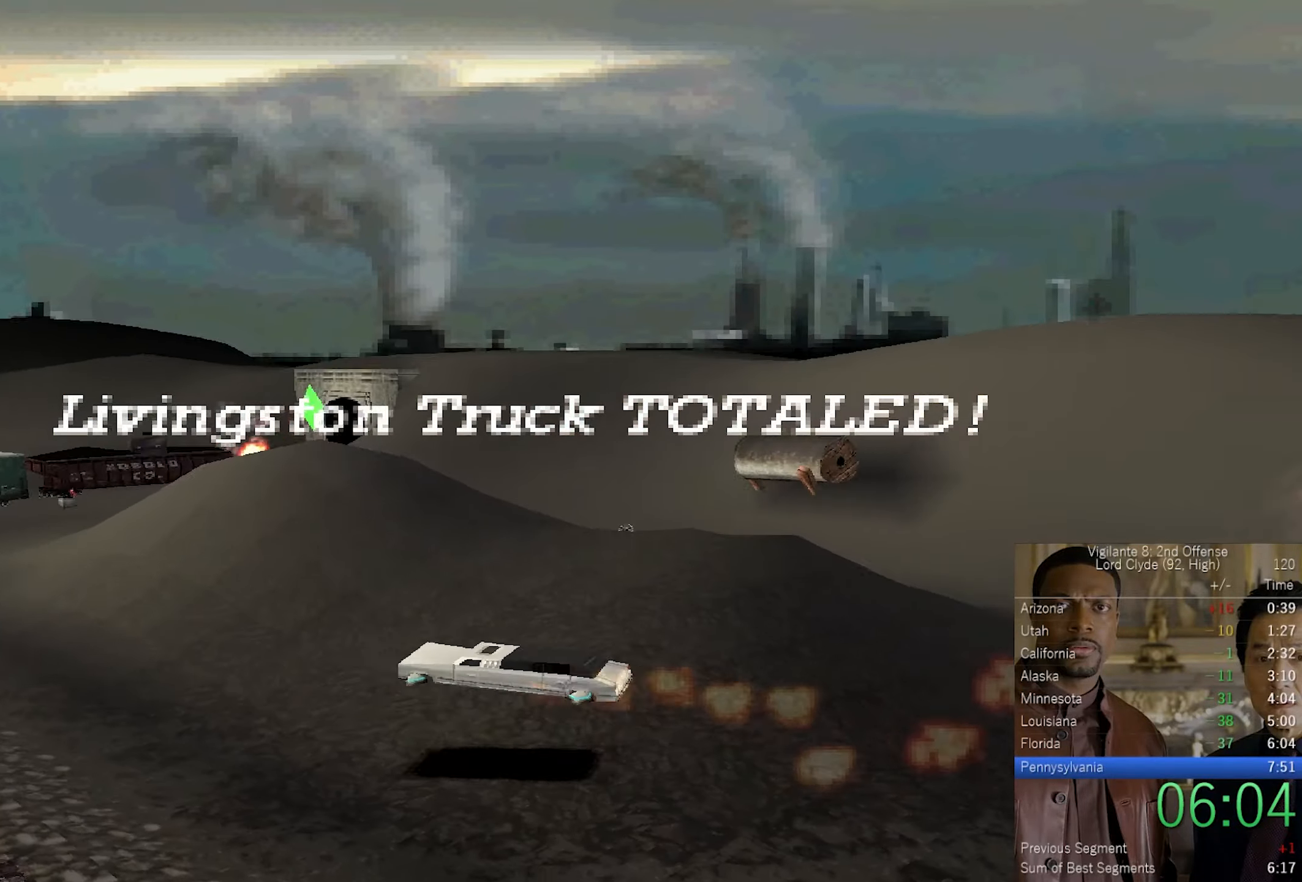
{"buttons": [], "left_stick": "up-left", "right_stick": "center", "events": []}
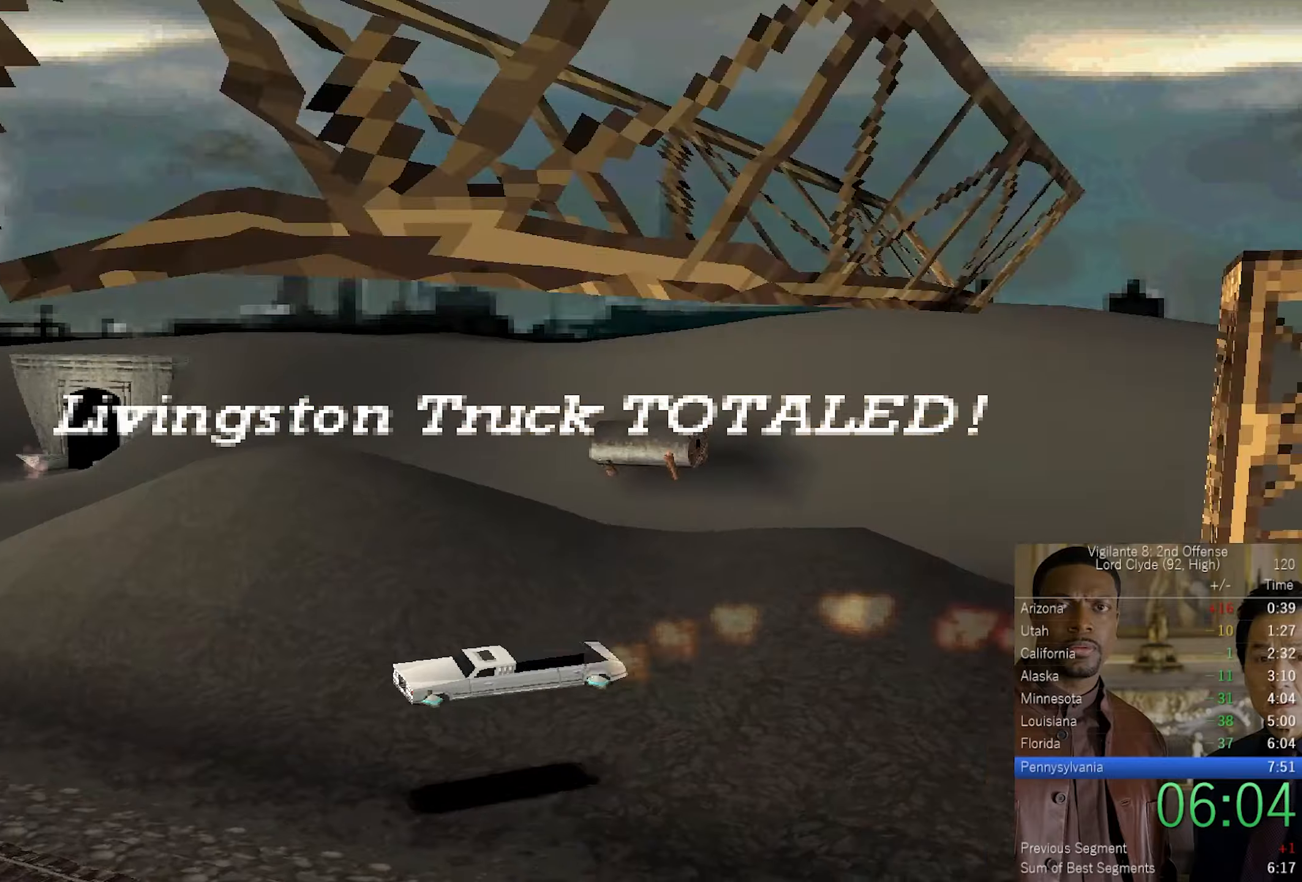
{"buttons": [], "left_stick": "left", "right_stick": "center", "events": [[334, "left_stick", "left"]]}
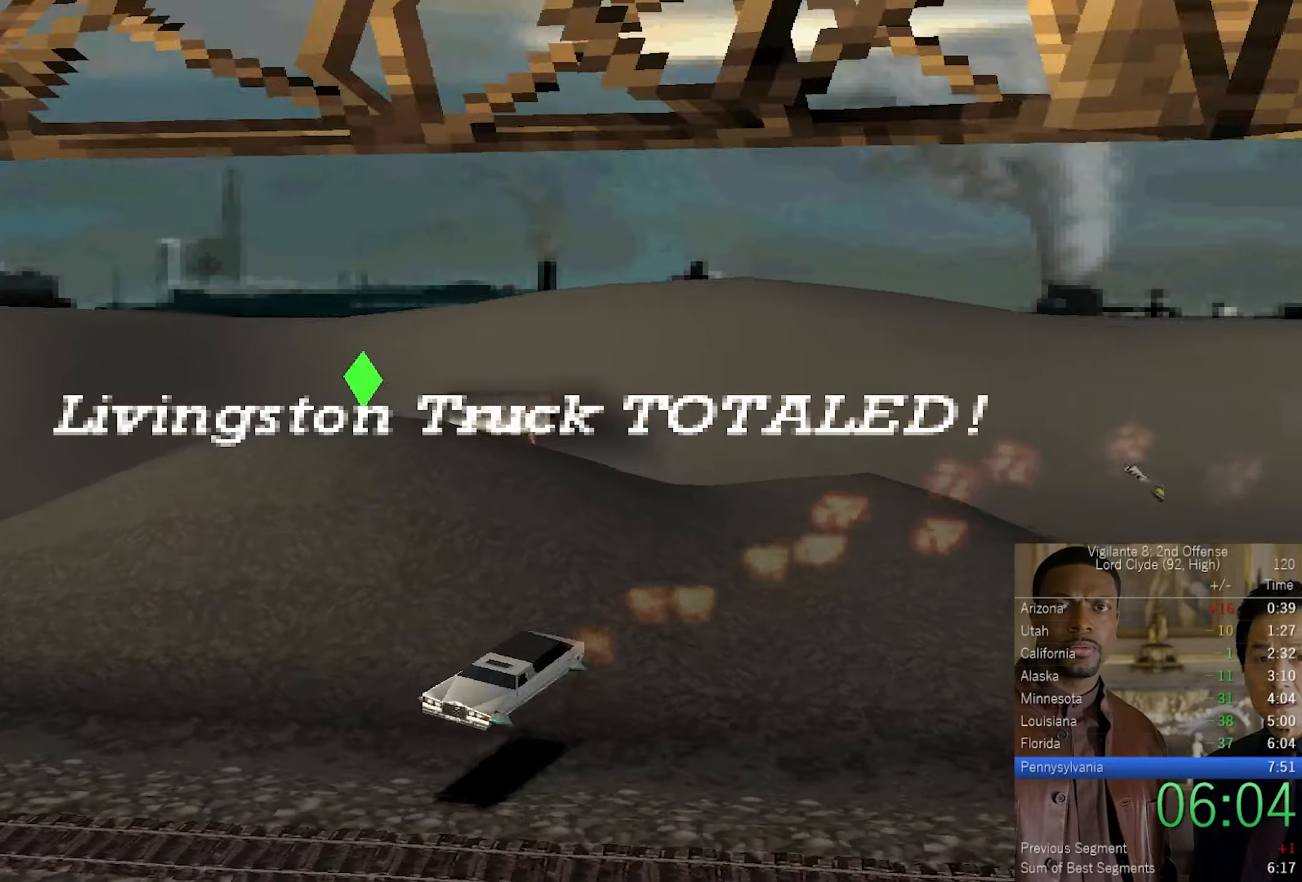
{"buttons": [], "left_stick": "center", "right_stick": "center", "events": [[17, "left_stick", "center"]]}